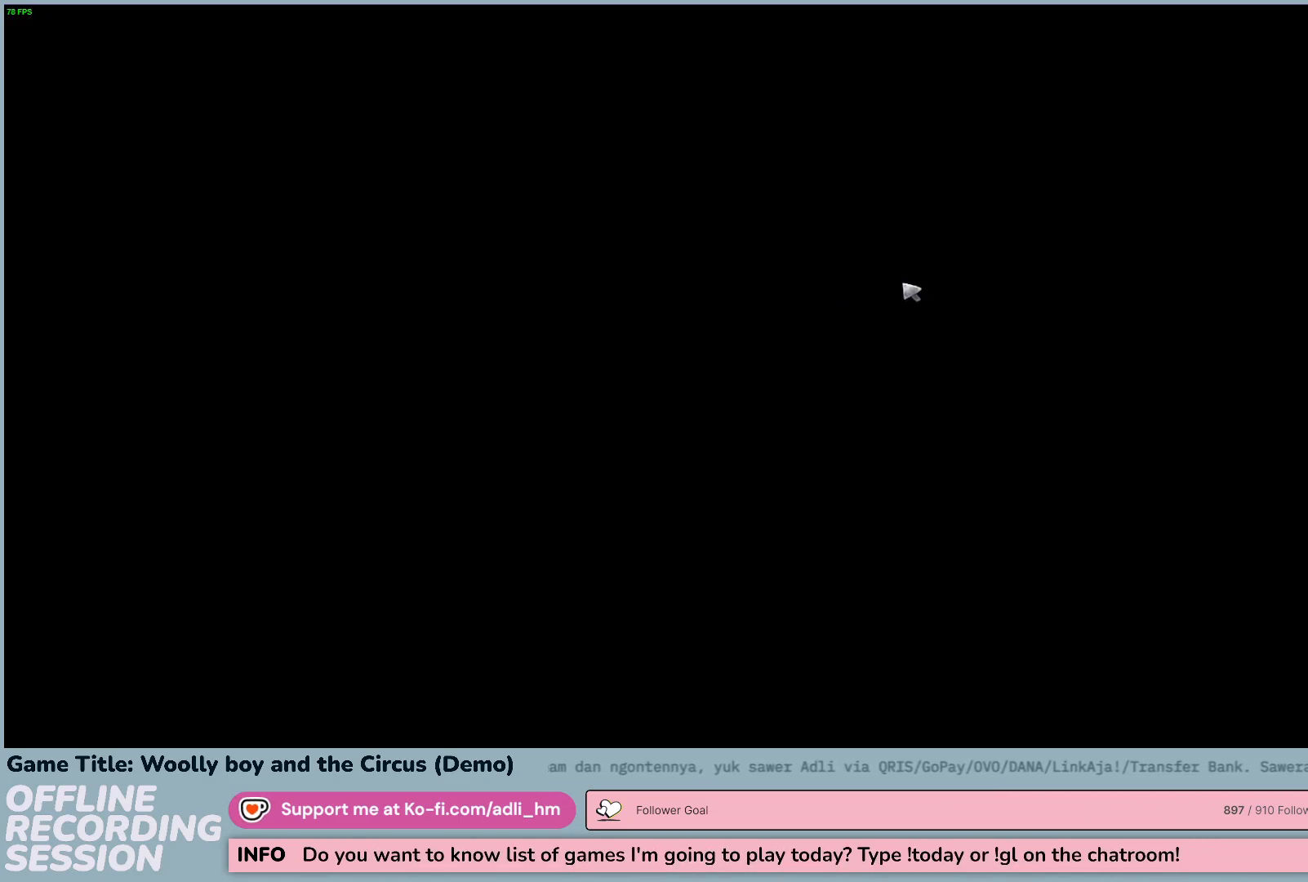
Gameplay with keyboard and mouse; each line is a JSON object with the keys and mouse buttons held at the frame after it. "events" lists presses ("down") and releases ("up") of "0", "1", "2", "3", "4", "5", "6", "7", "8", "9", "a", "alt", "b", "c", "caps_lock", "ctrl", "d", "down", "e", "escape", "f", "f1", "f2", "f3", "f4", "f5", "f6", "f7", "f8", "g", "h", "i", "j", "k", "l", "left", "m", "n", "o", "p", "q", "r", "return", "right", "s", "shift", "space", "t", "tab", "tilde", "u", "up", "v", "w", "x", "y", "z", "mouse_left", "mouse_wheel" and "mouse_right" between this image and that frame as [ms after this image, input, new state], when the widget could be followed in between. "mouse_left", "mouse_wheel", "mouse_right" = the "left", "wheel", "right" buttons of the "mouse" list. No other keys are recorded. "wheel" means that the mouse wheel is clicked or scrolled. Not read: mouse_move.
{"keys": [], "mouse": [], "events": []}
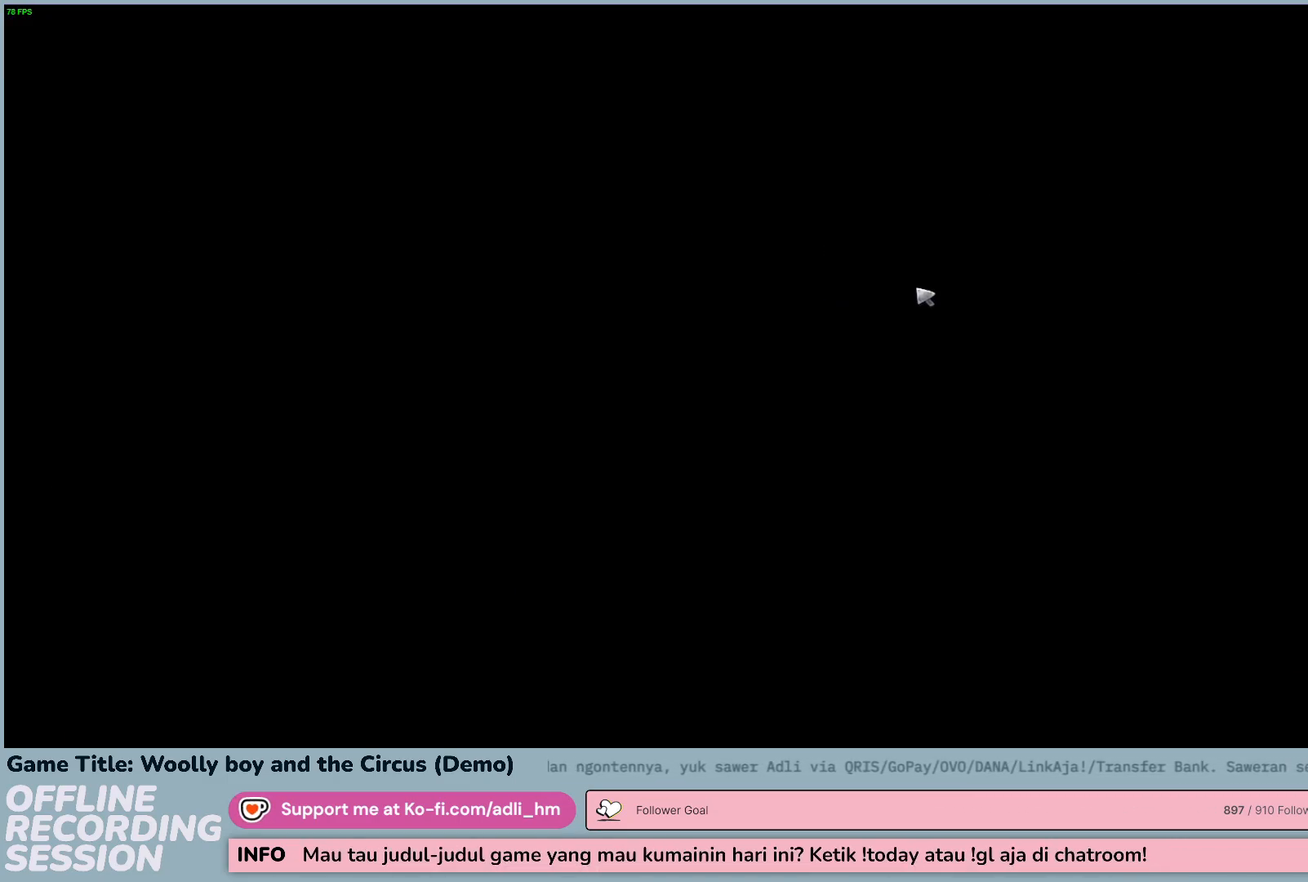
{"keys": [], "mouse": [], "events": []}
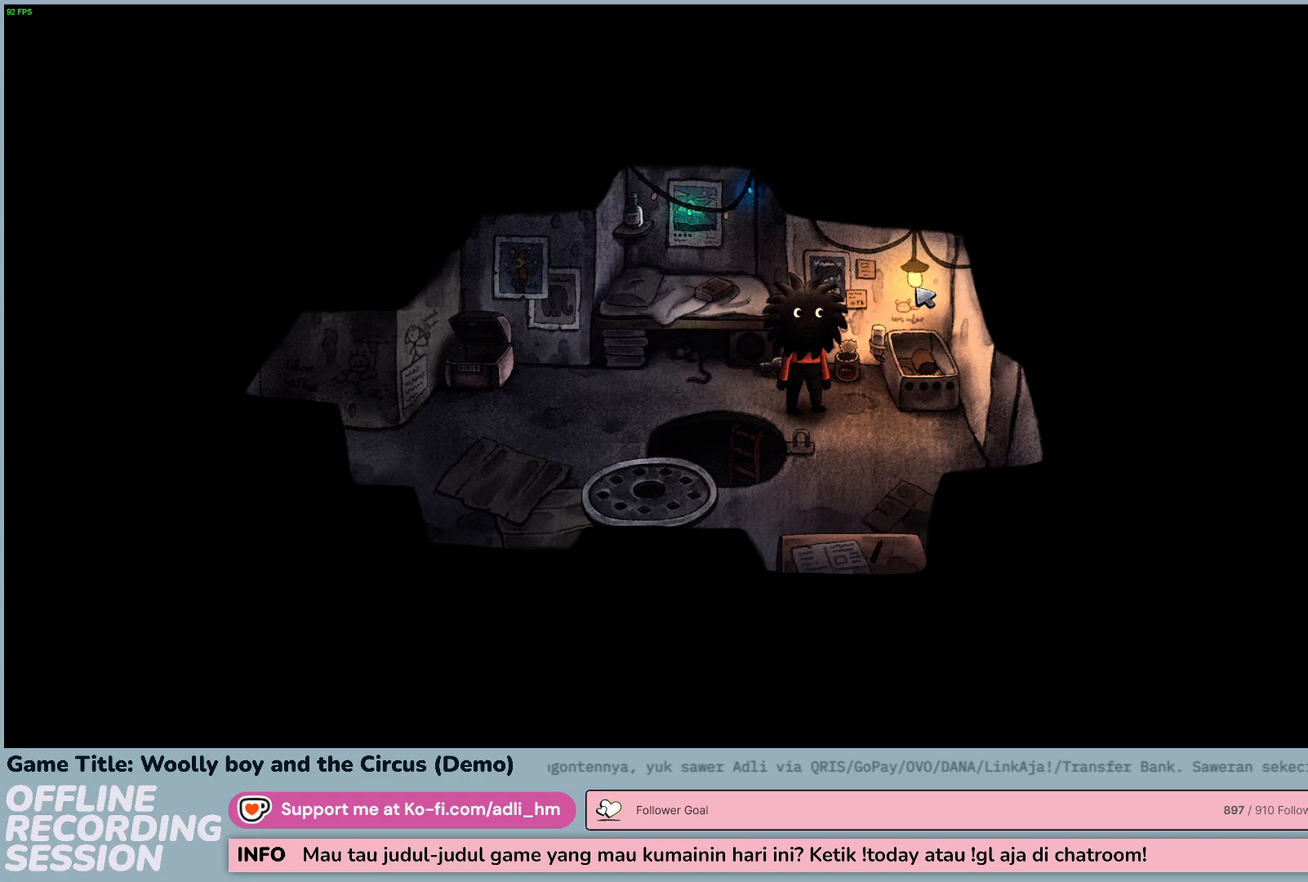
{"keys": [], "mouse": ["left"], "events": [[333, "mouse_left", "down"]]}
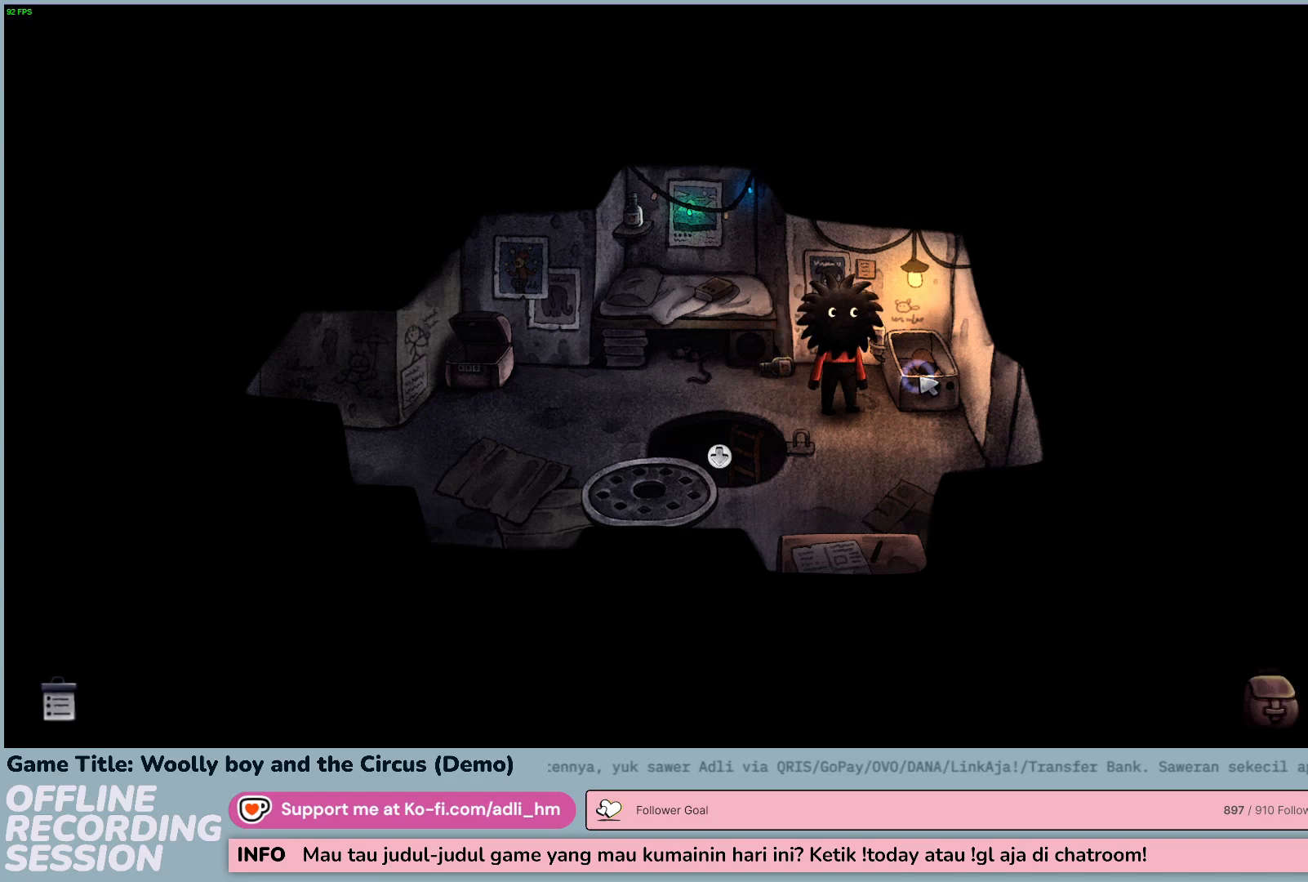
{"keys": [], "mouse": [], "events": [[467, "mouse_left", "up"]]}
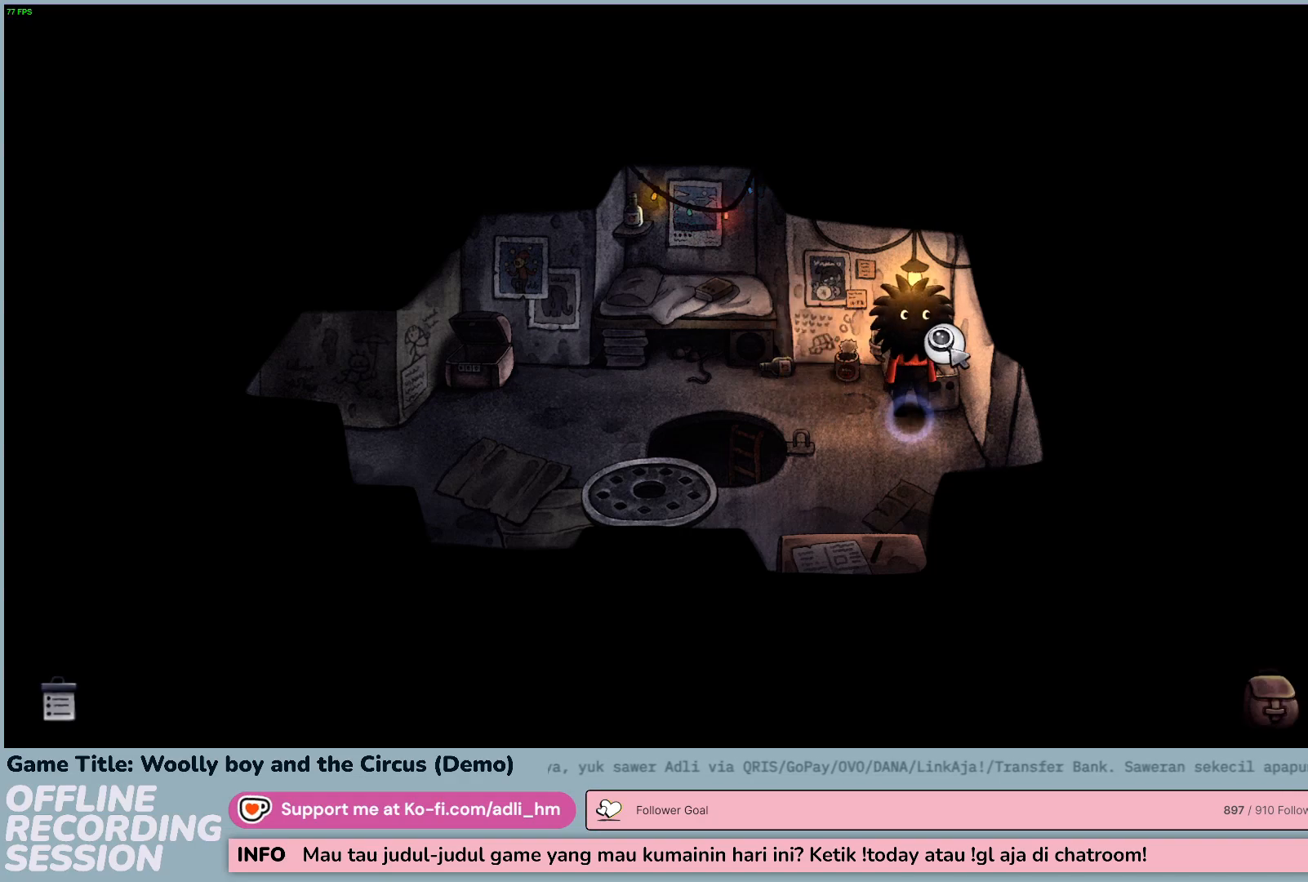
{"keys": [], "mouse": [], "events": [[133, "mouse_left", "down"], [400, "mouse_left", "up"]]}
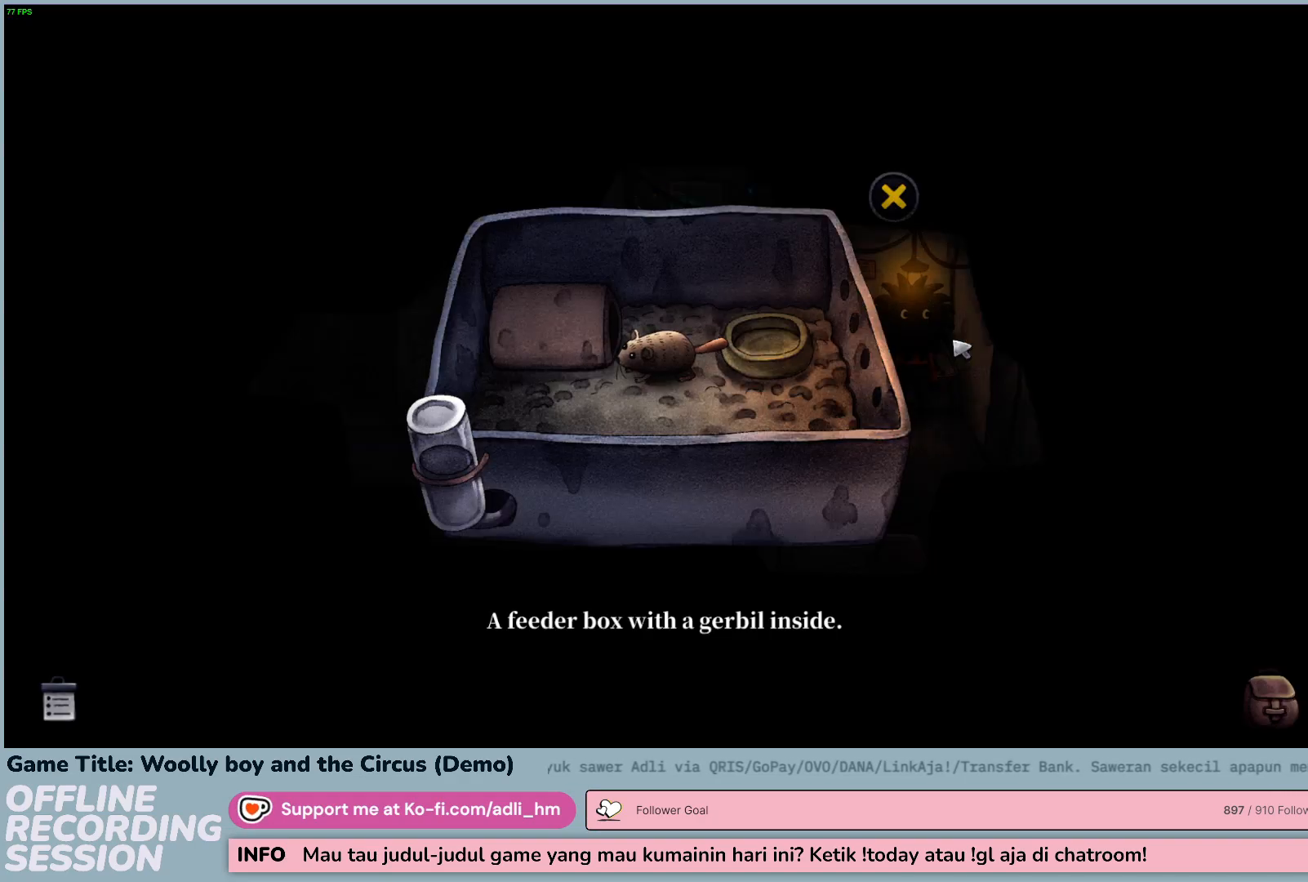
{"keys": [], "mouse": ["left"], "events": [[433, "mouse_left", "down"]]}
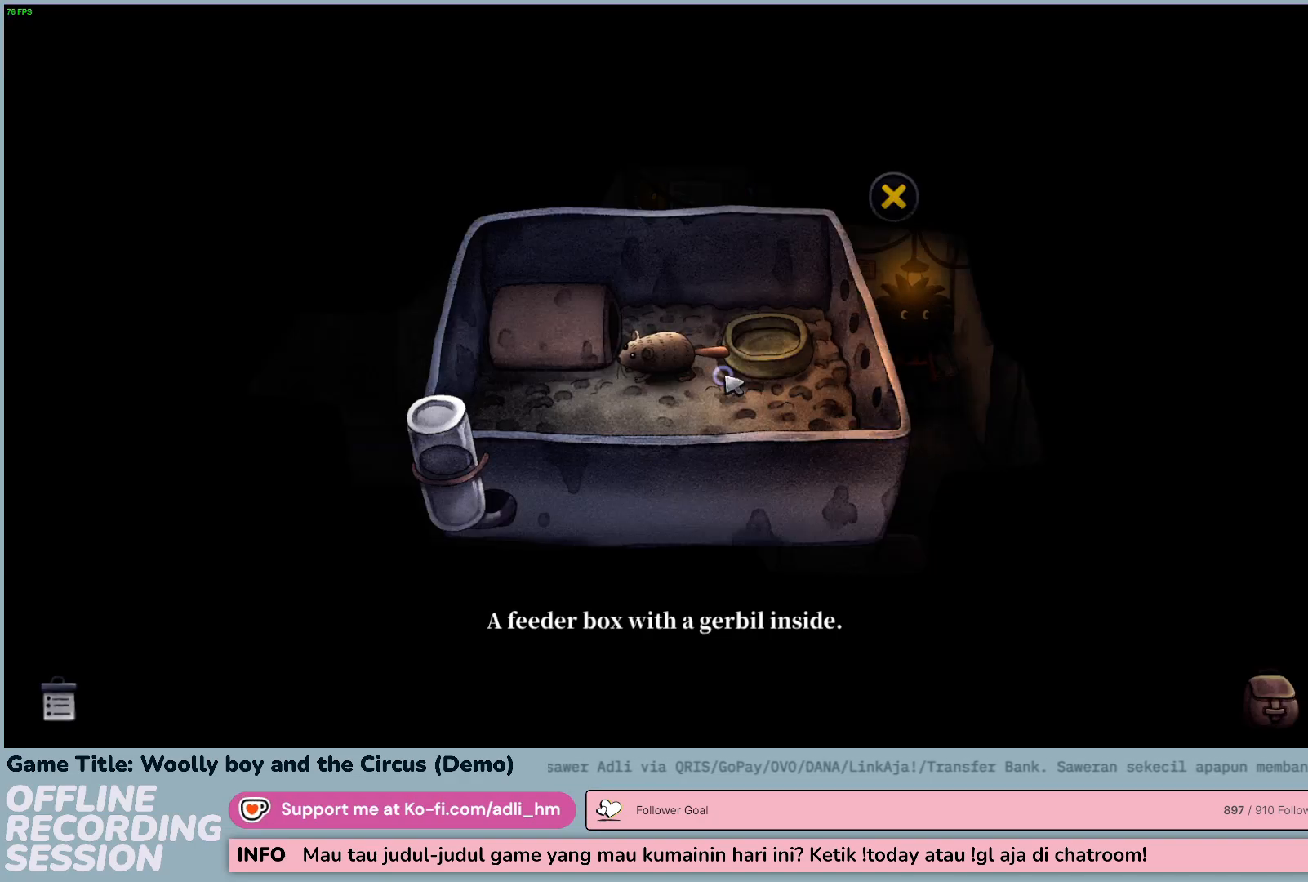
{"keys": [], "mouse": ["left"], "events": [[233, "mouse_left", "up"], [400, "mouse_left", "down"]]}
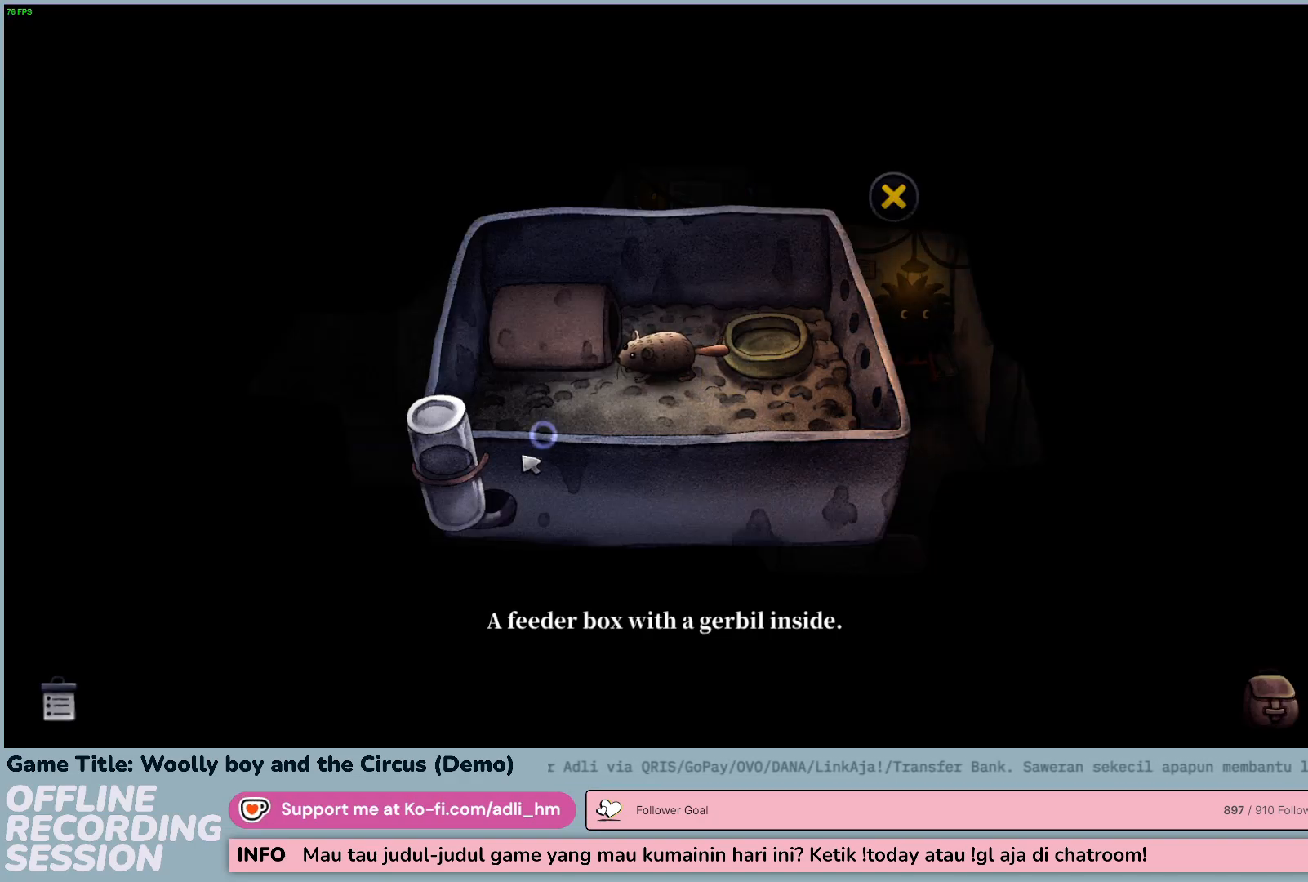
{"keys": [], "mouse": ["left"], "events": []}
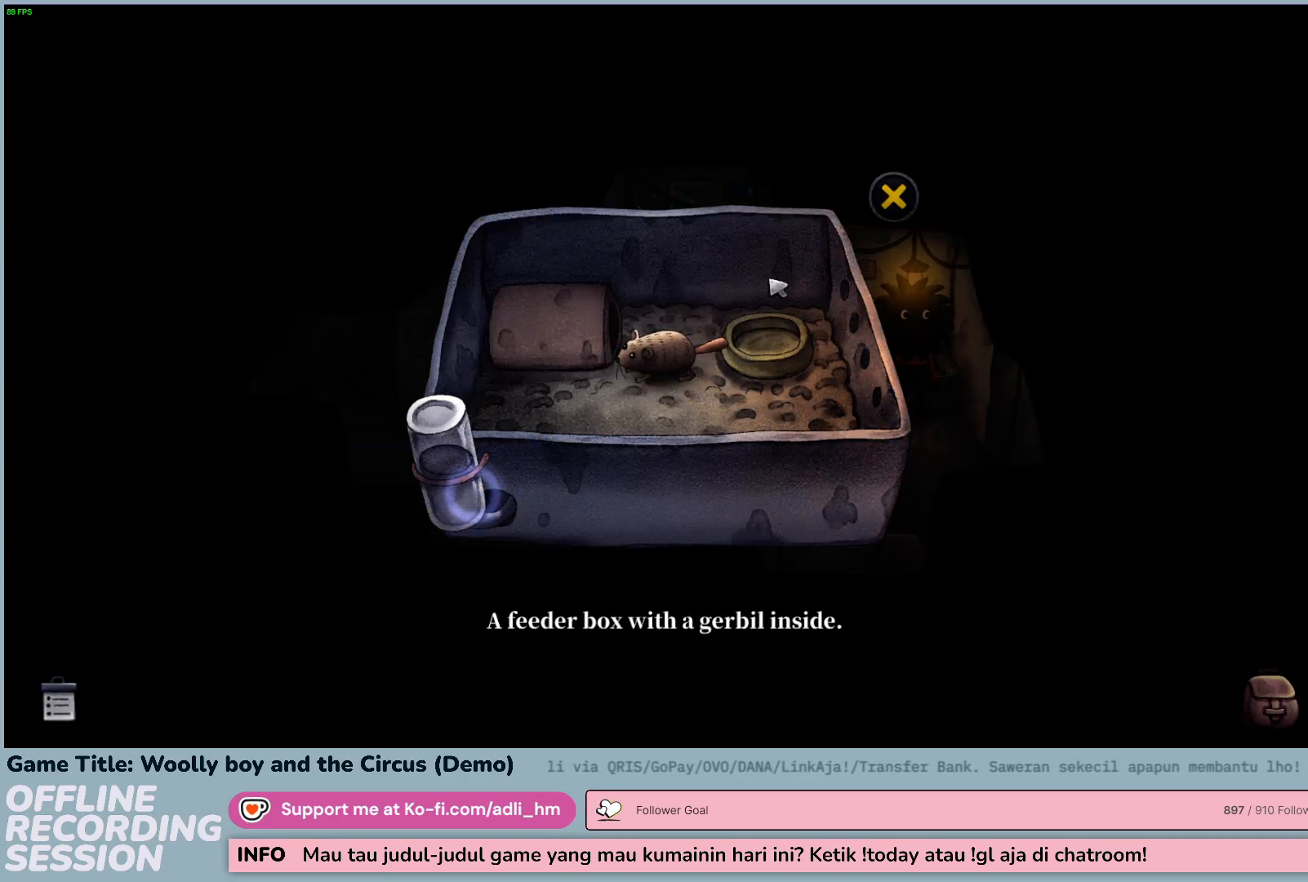
{"keys": [], "mouse": ["left"], "events": [[100, "mouse_left", "up"], [383, "mouse_left", "down"]]}
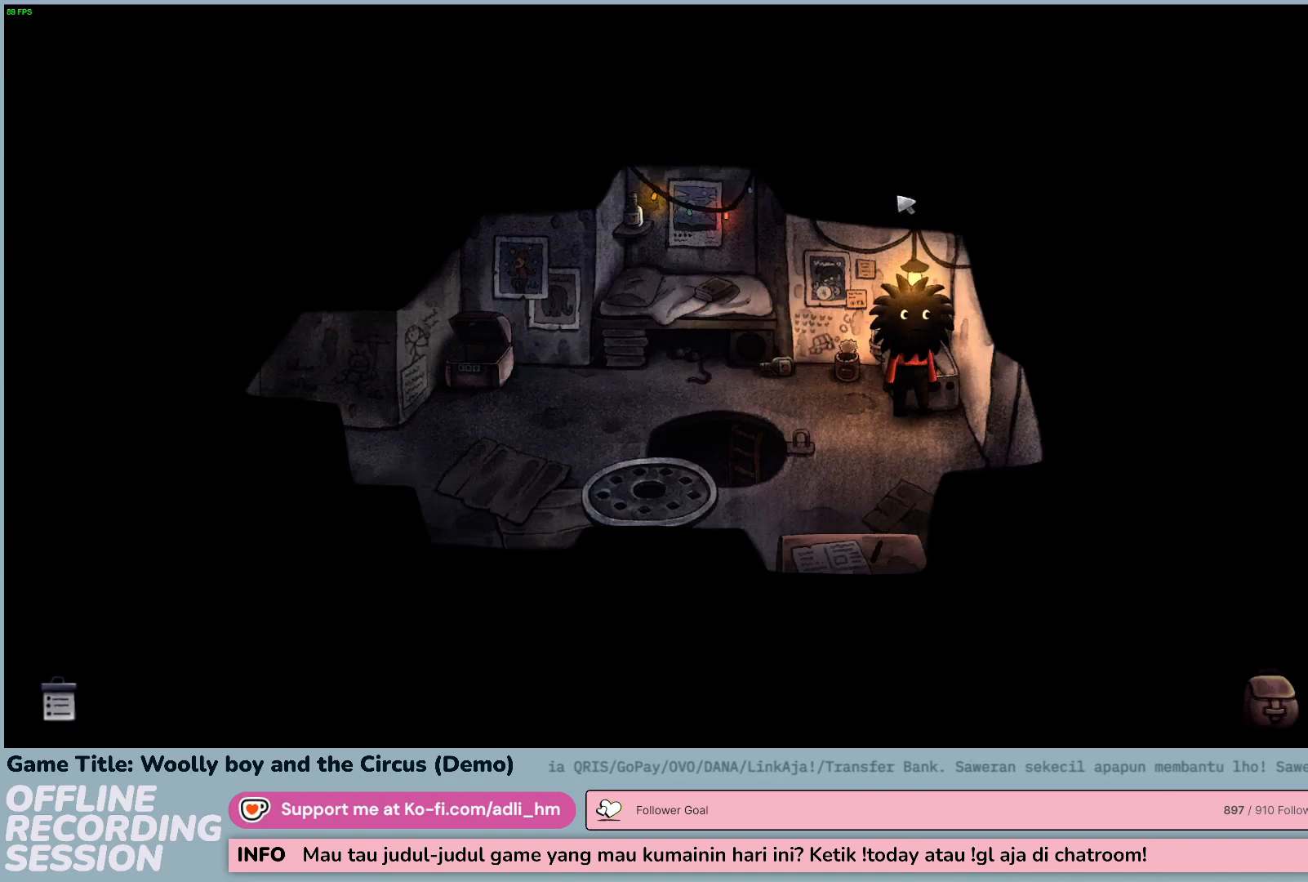
{"keys": [], "mouse": [], "events": [[167, "mouse_left", "up"]]}
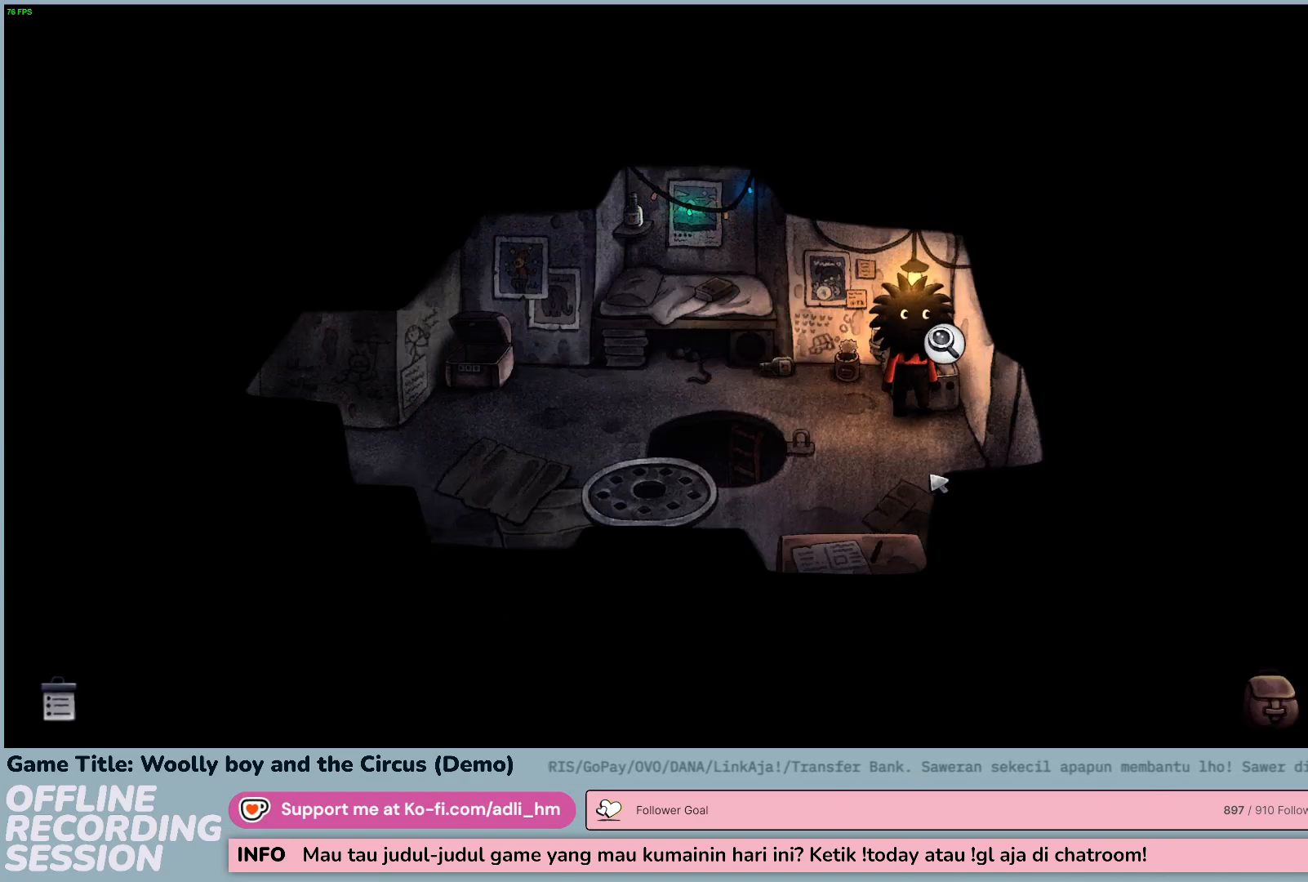
{"keys": [], "mouse": ["left"], "events": [[33, "mouse_left", "down"]]}
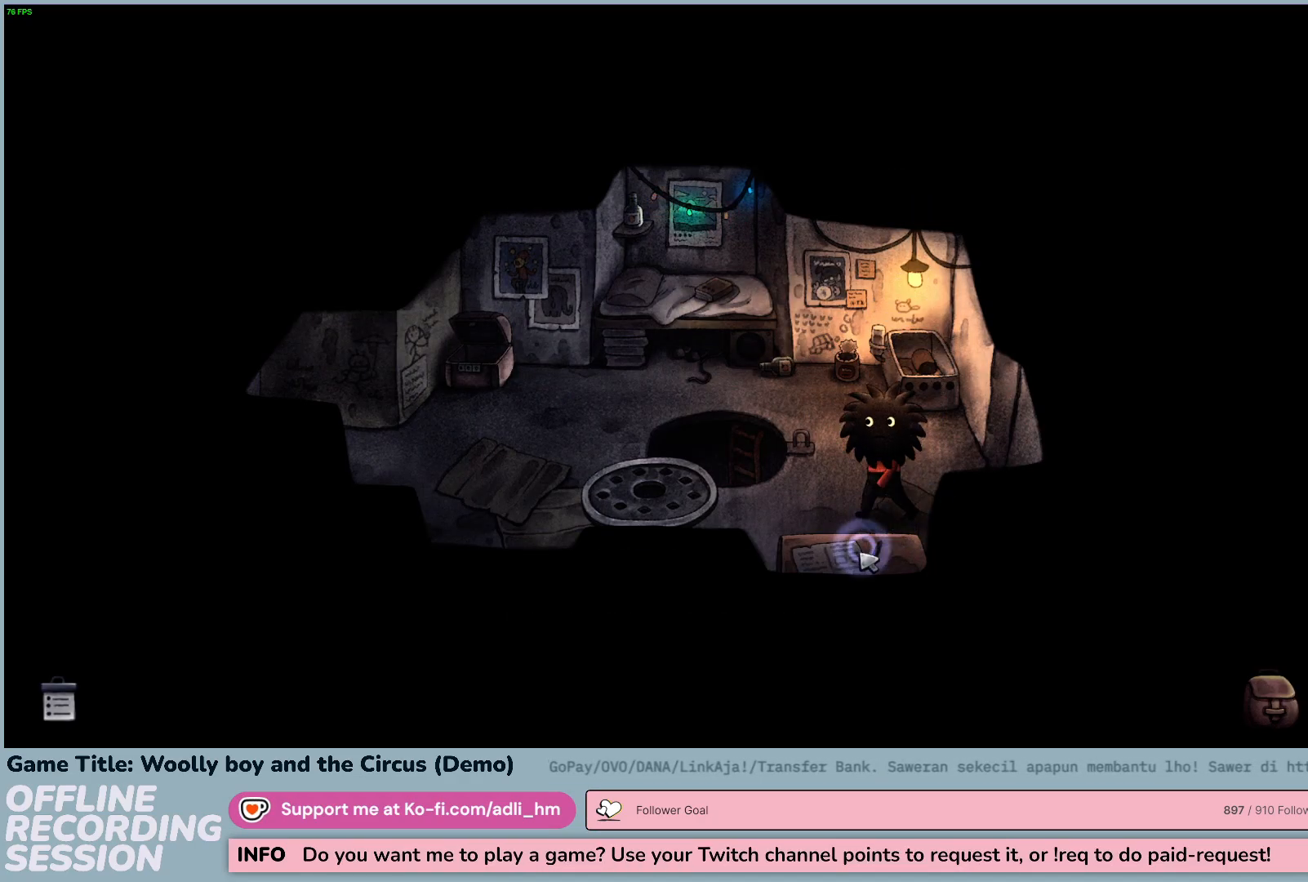
{"keys": [], "mouse": ["left"], "events": []}
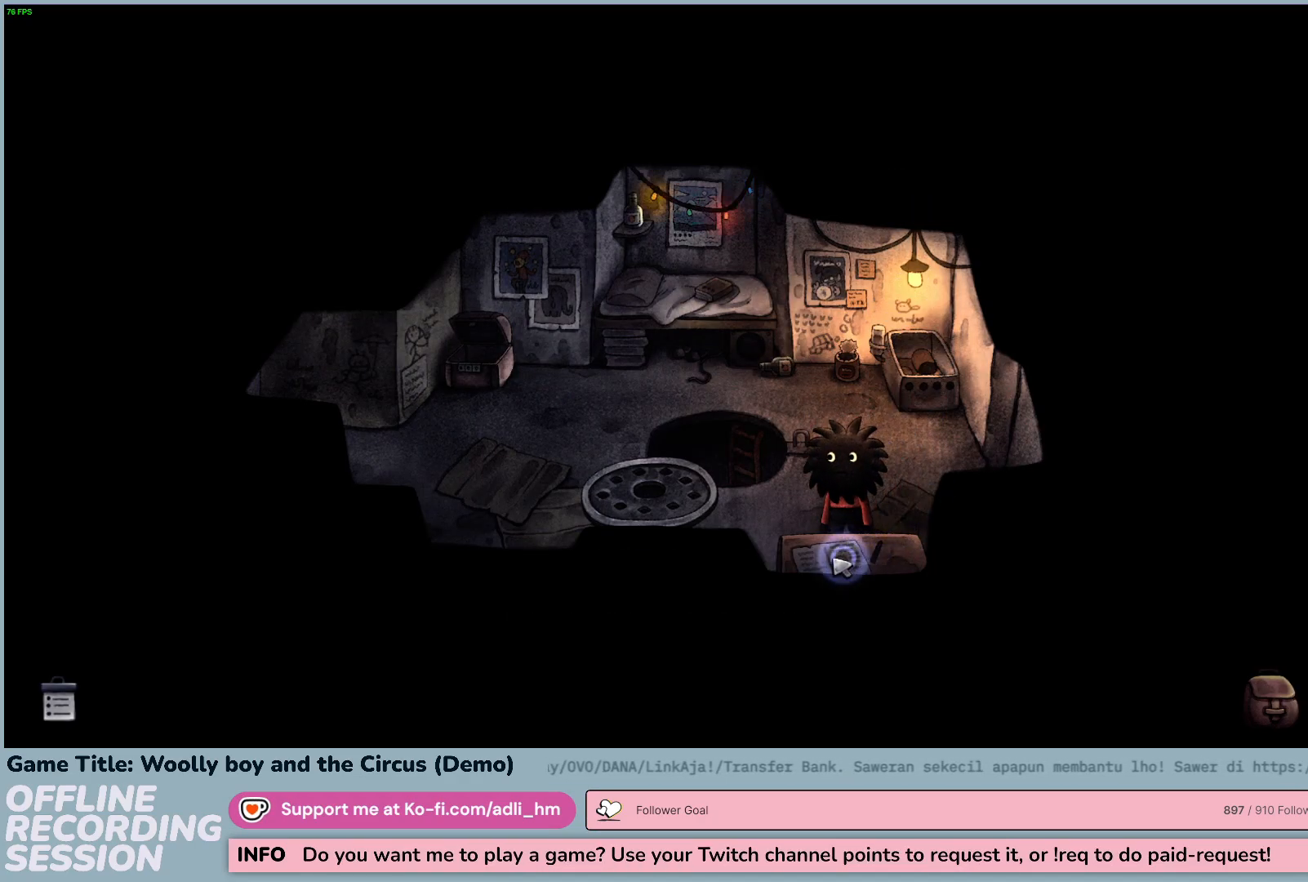
{"keys": [], "mouse": ["left"], "events": []}
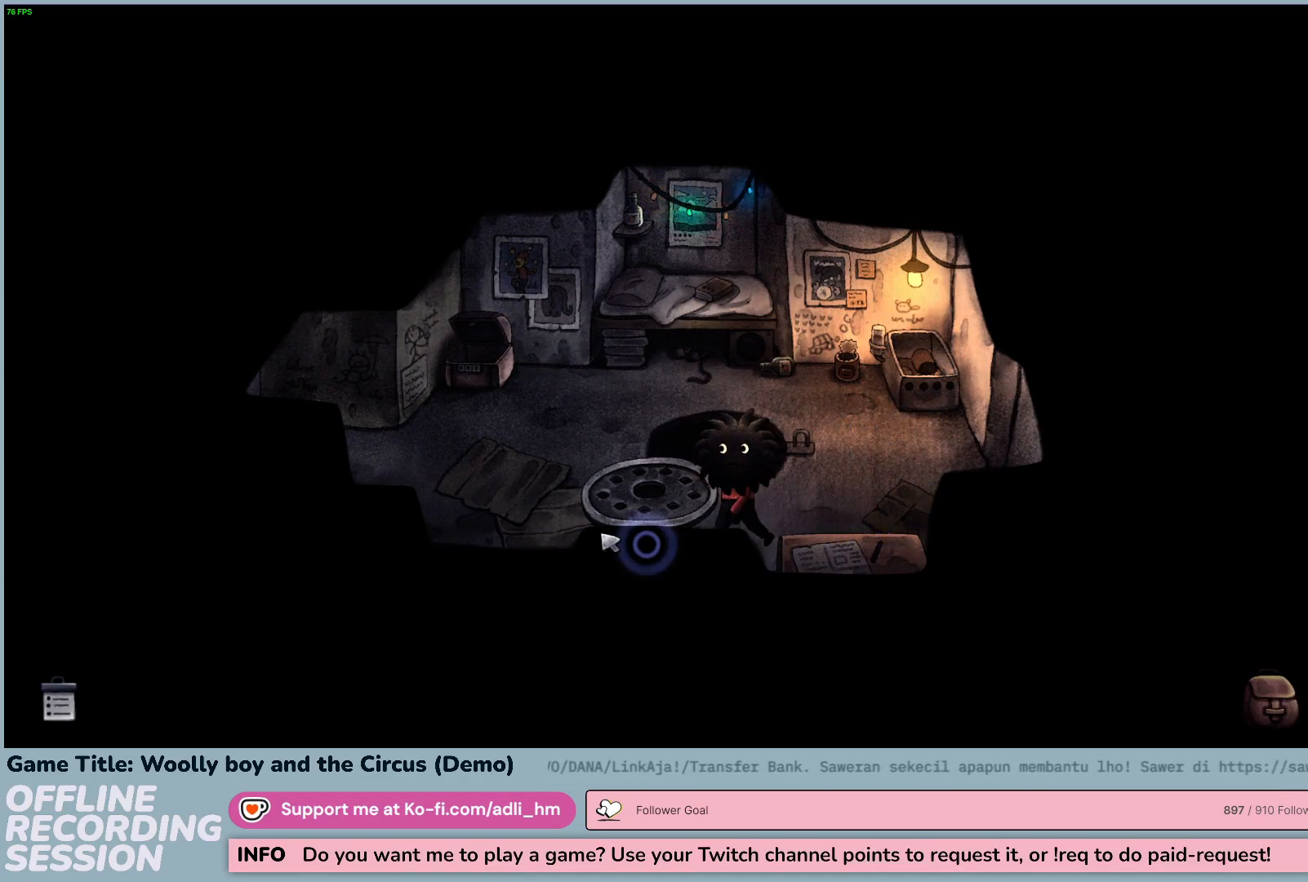
{"keys": [], "mouse": ["left"], "events": []}
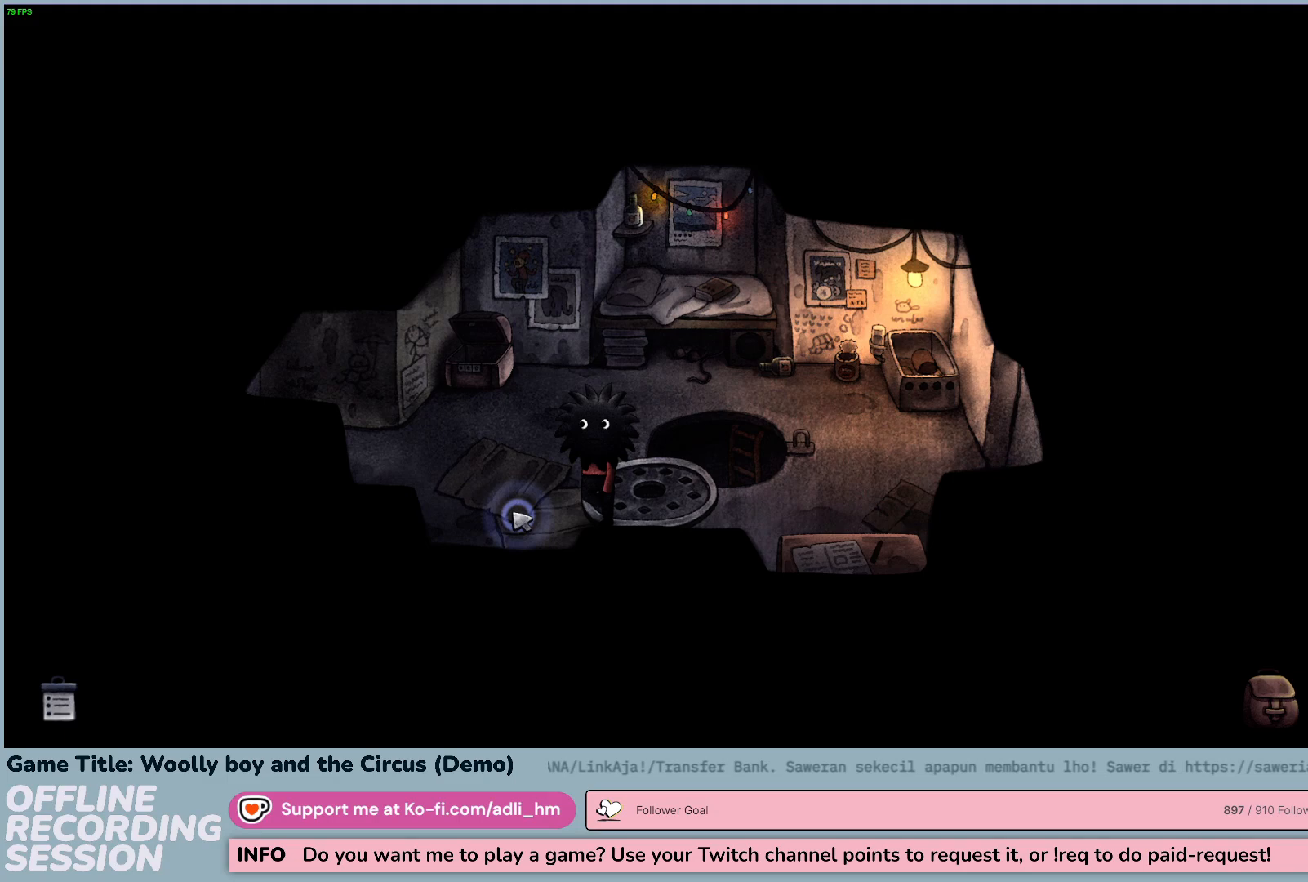
{"keys": [], "mouse": ["left"], "events": []}
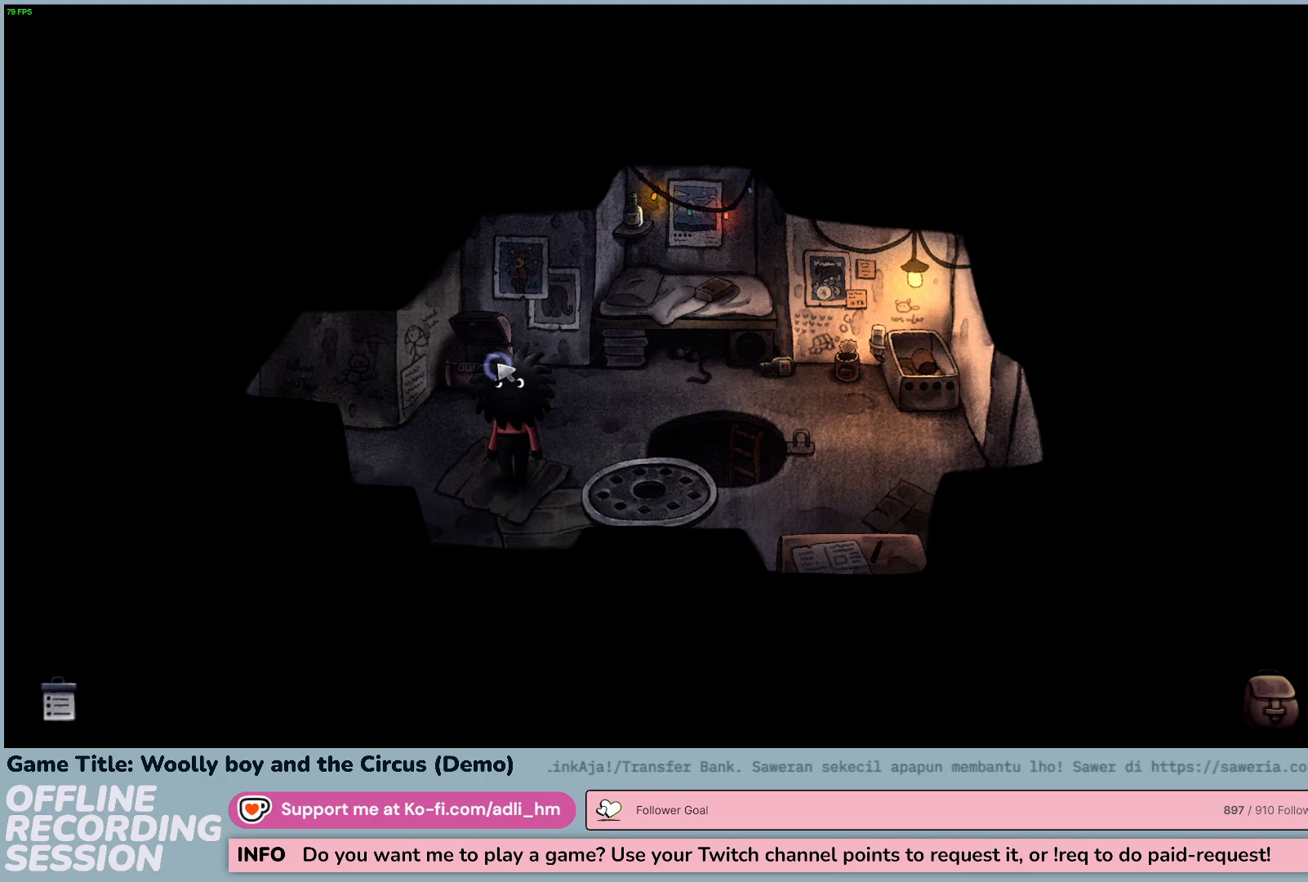
{"keys": [], "mouse": ["left"], "events": []}
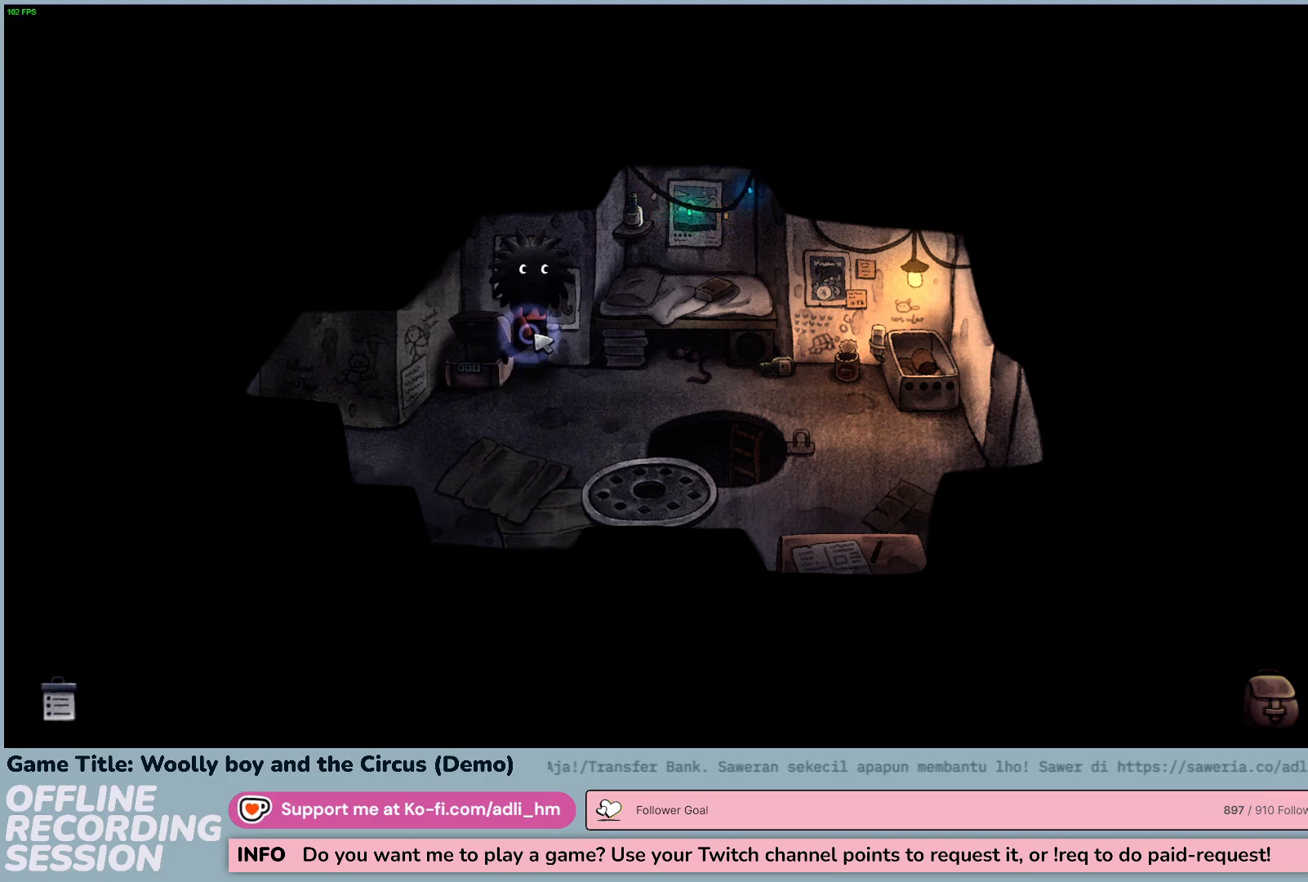
{"keys": [], "mouse": ["left"], "events": []}
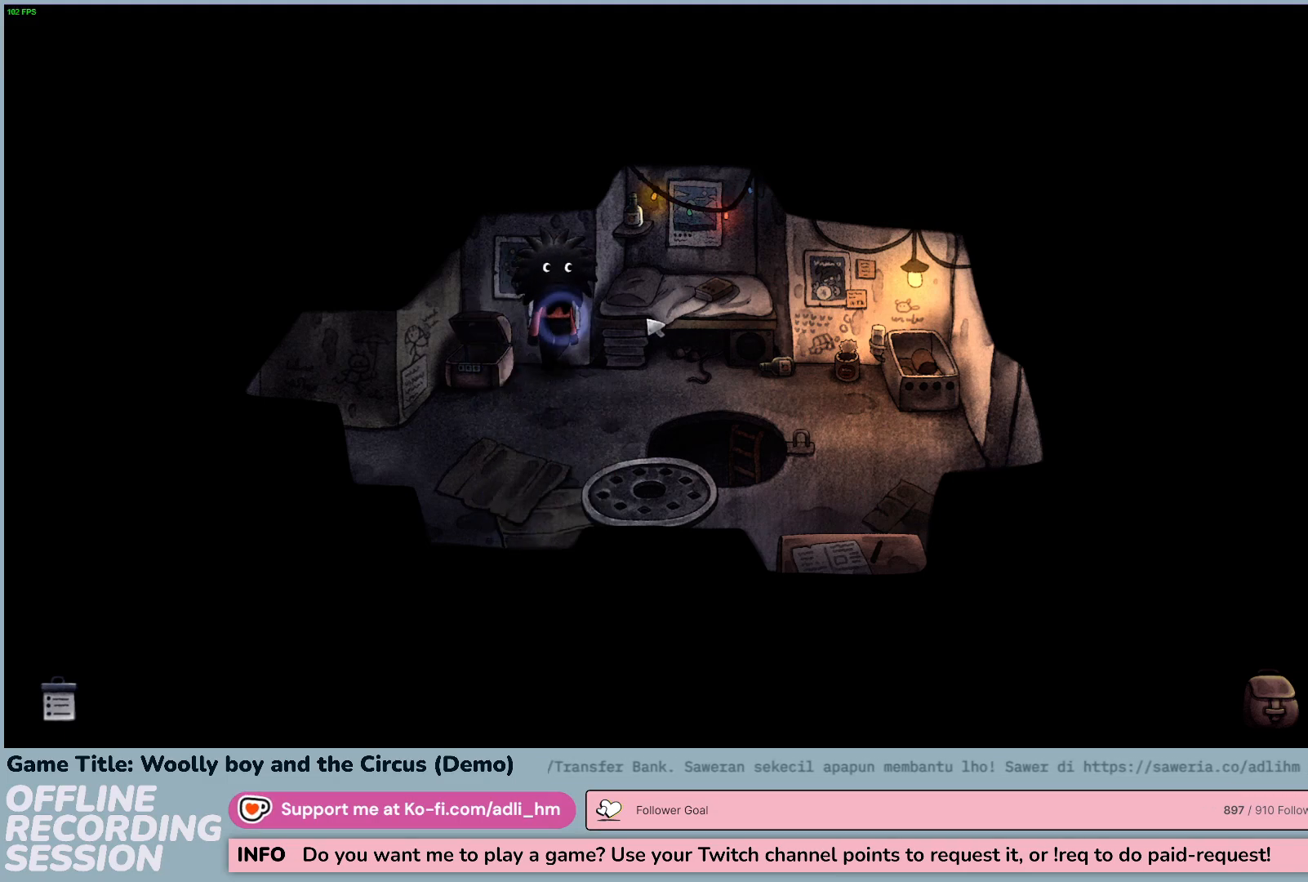
{"keys": [], "mouse": ["left"], "events": []}
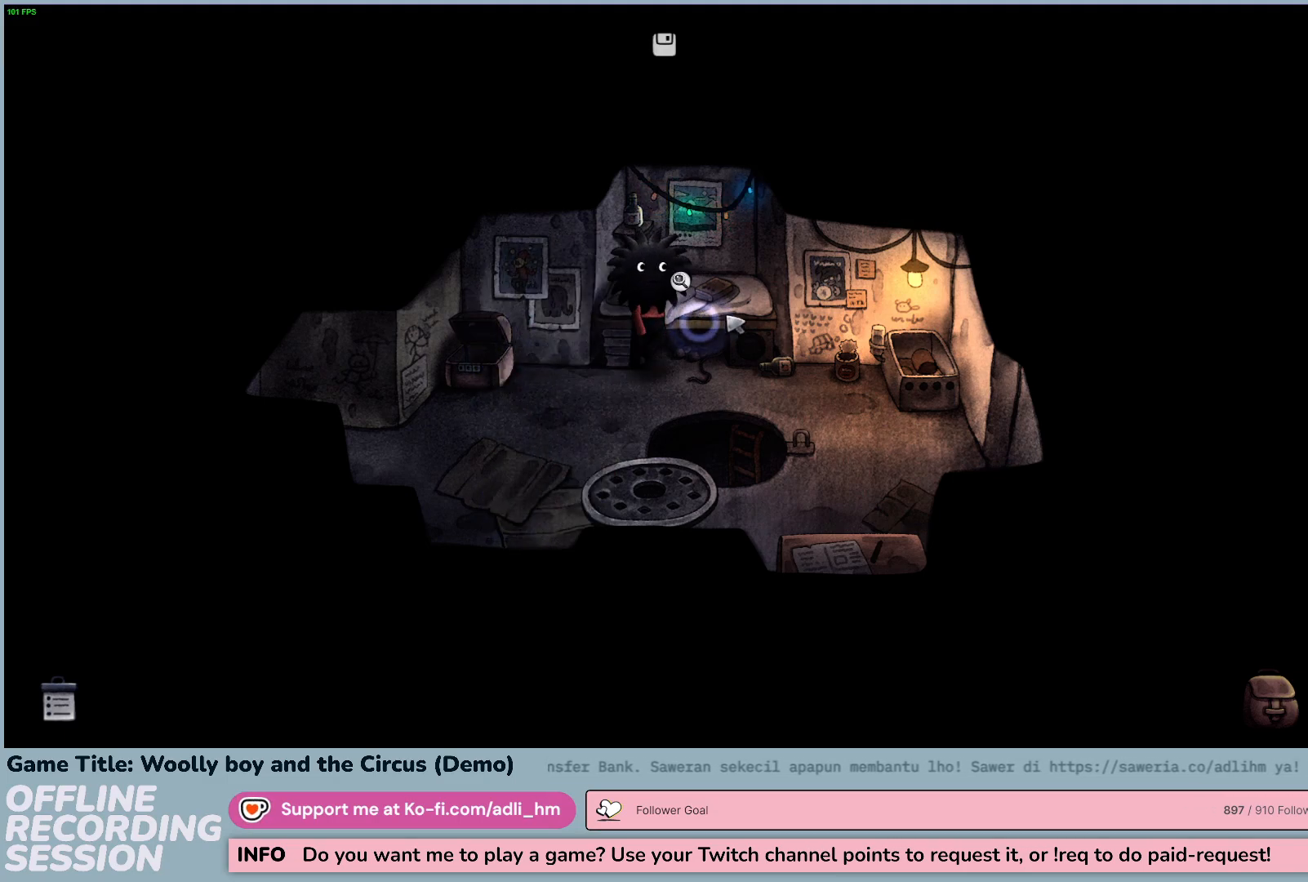
{"keys": [], "mouse": ["left"], "events": [[333, "mouse_left", "up"], [483, "mouse_left", "down"]]}
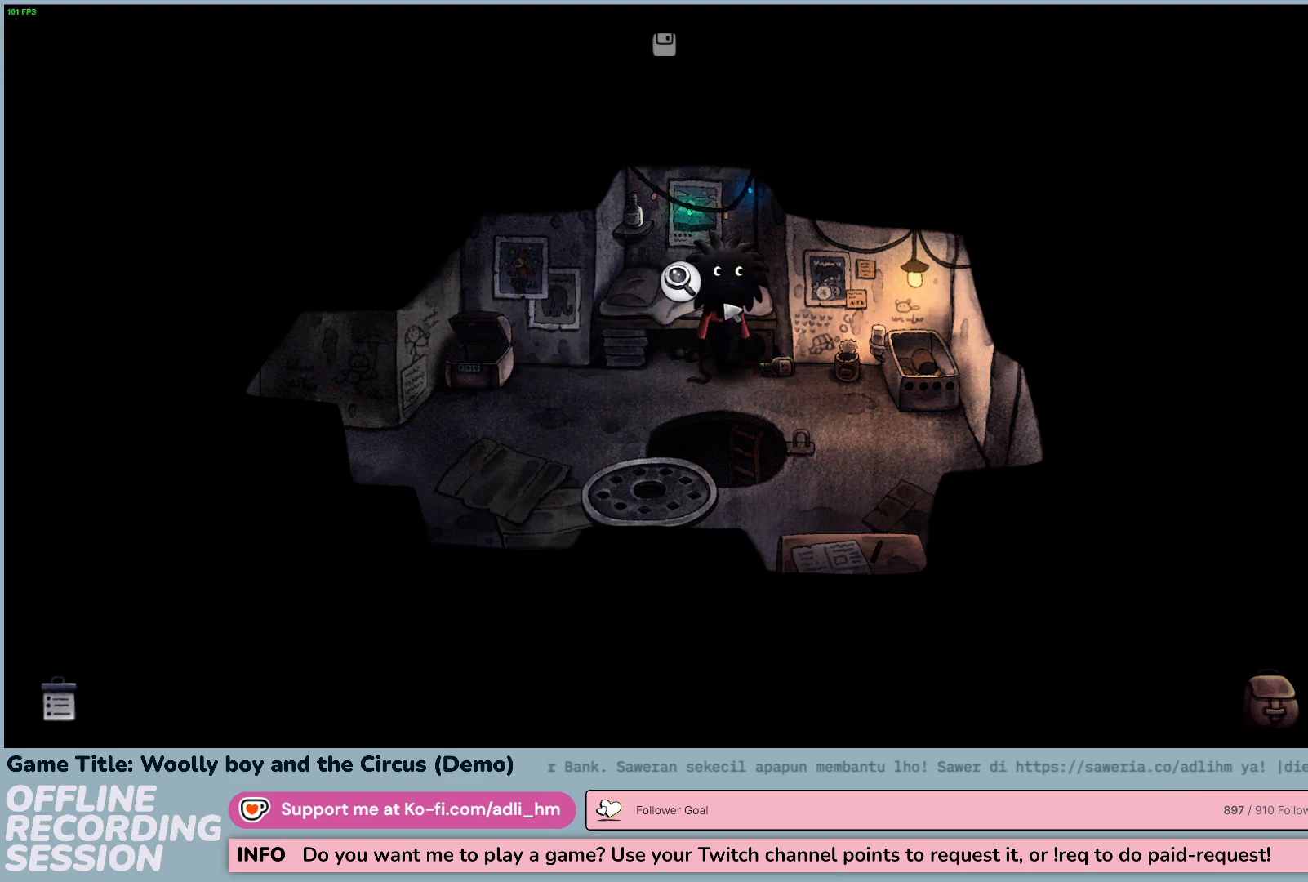
{"keys": [], "mouse": ["left"], "events": [[200, "mouse_left", "up"], [367, "mouse_left", "down"]]}
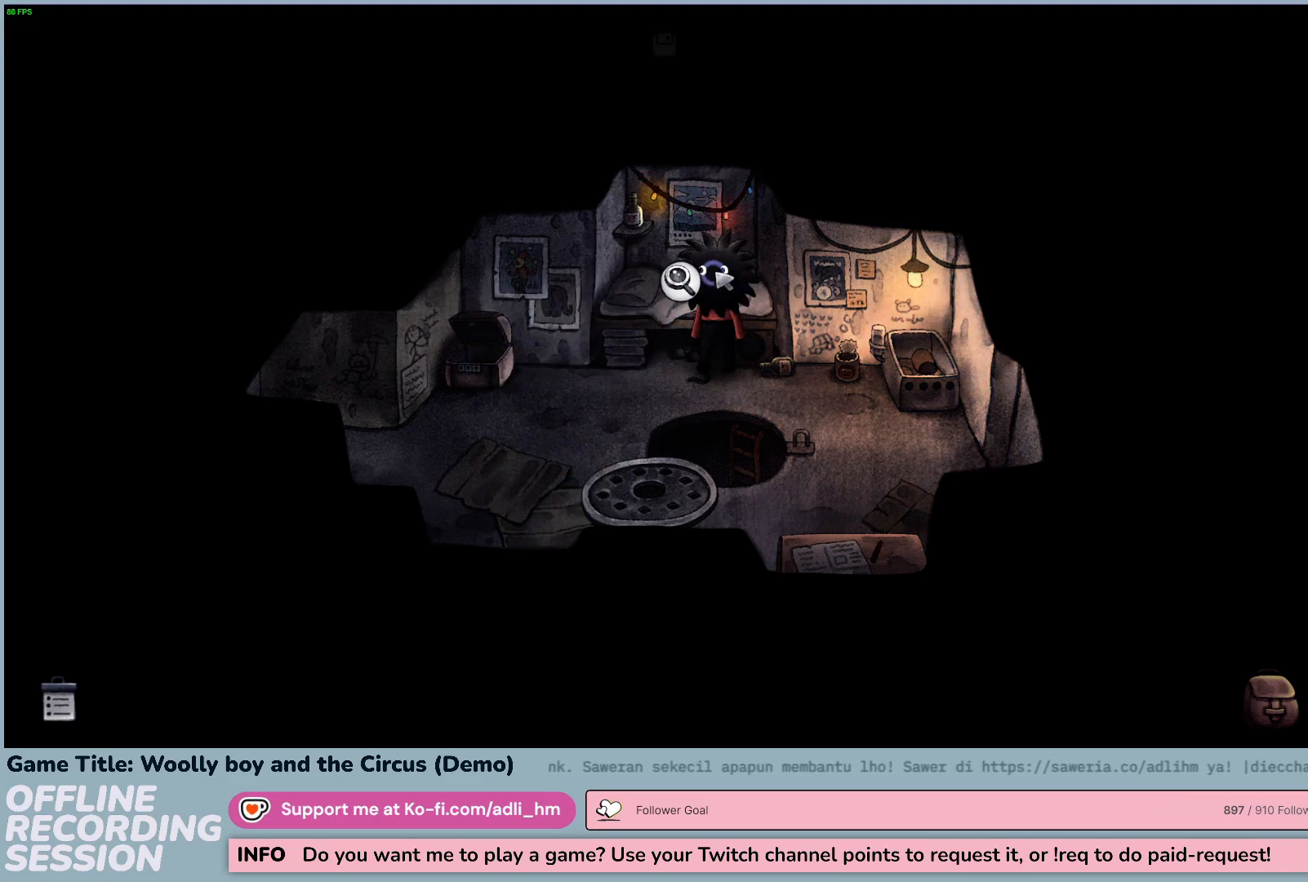
{"keys": [], "mouse": [], "events": [[433, "mouse_left", "up"]]}
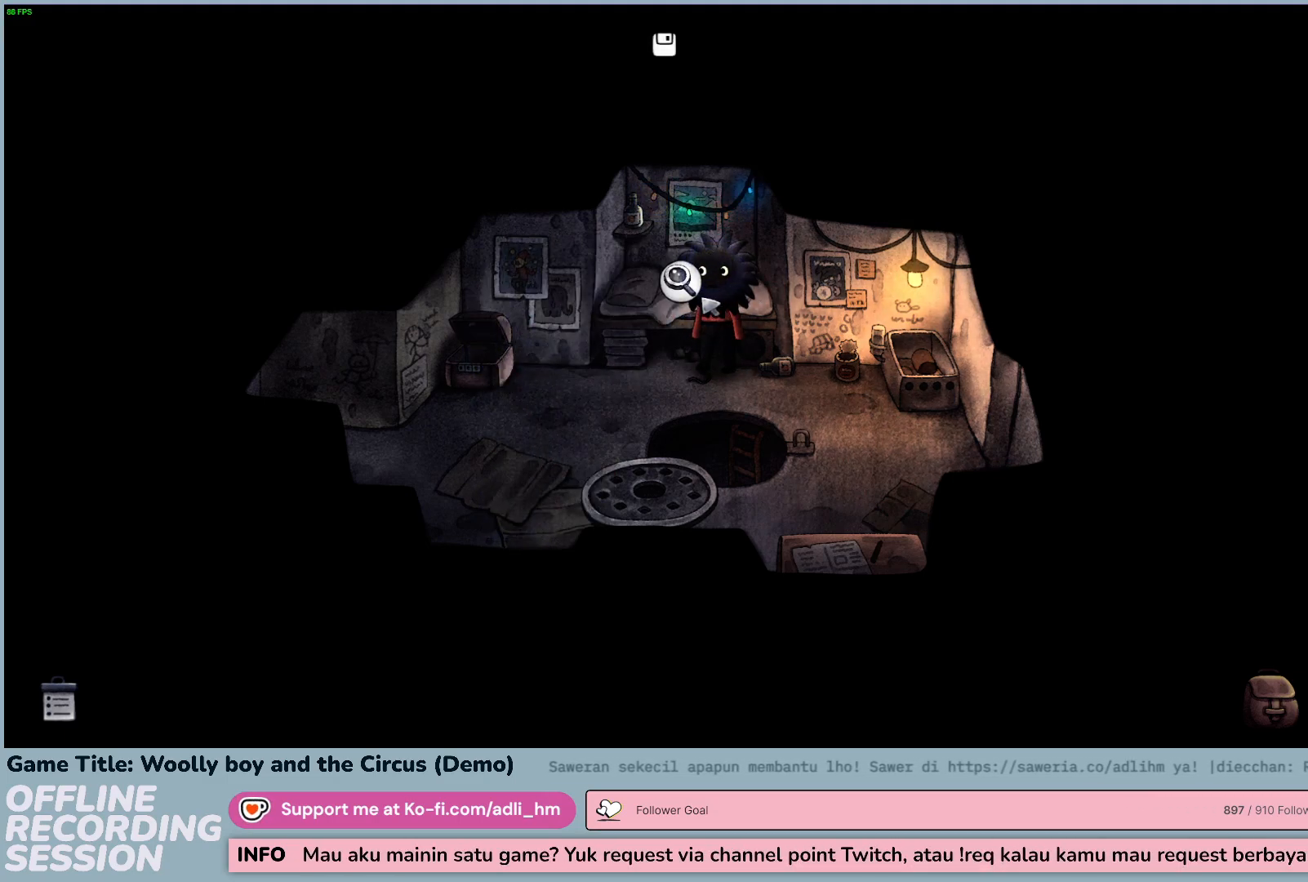
{"keys": [], "mouse": [], "events": [[183, "mouse_left", "down"], [467, "mouse_left", "up"]]}
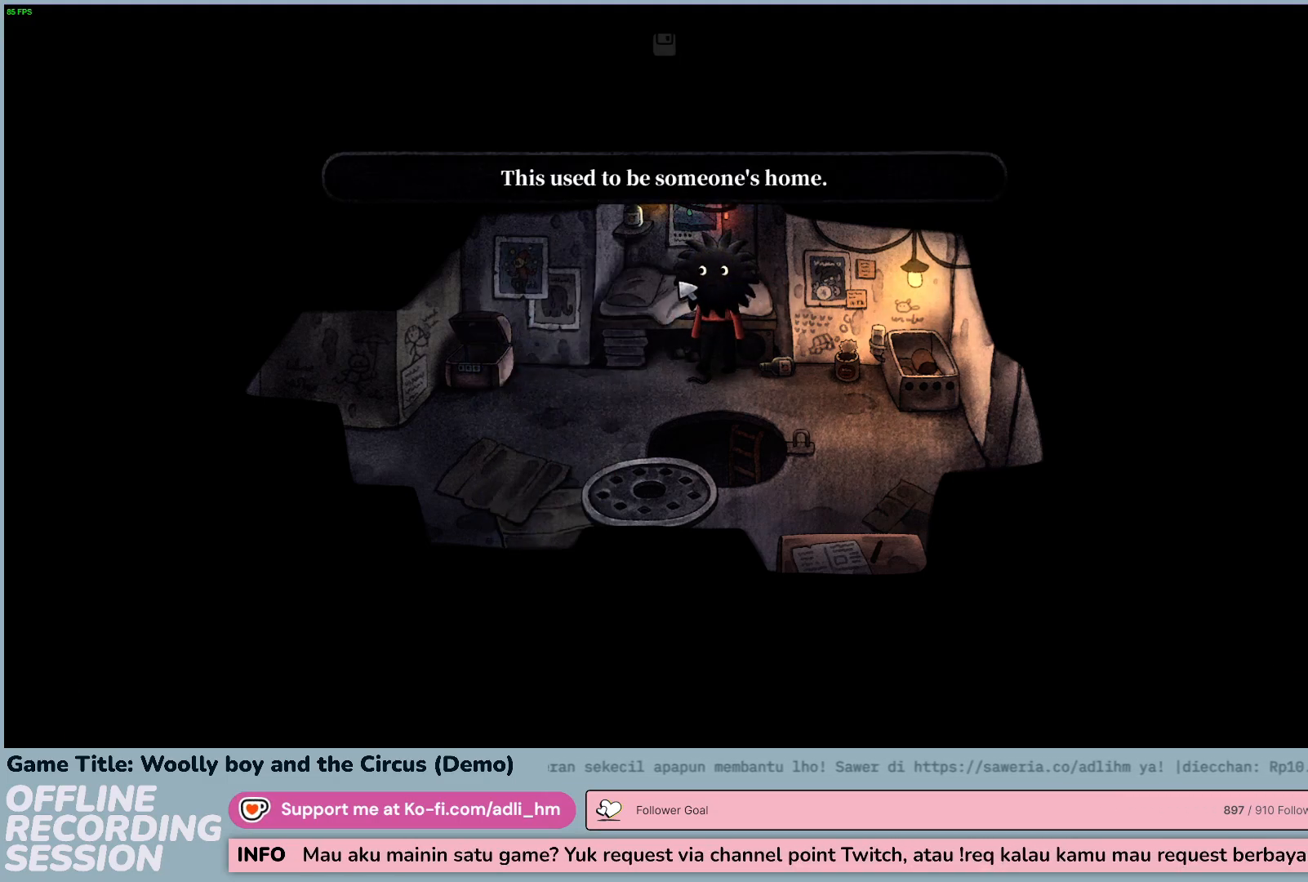
{"keys": [], "mouse": [], "events": [[183, "mouse_left", "down"], [433, "mouse_left", "up"]]}
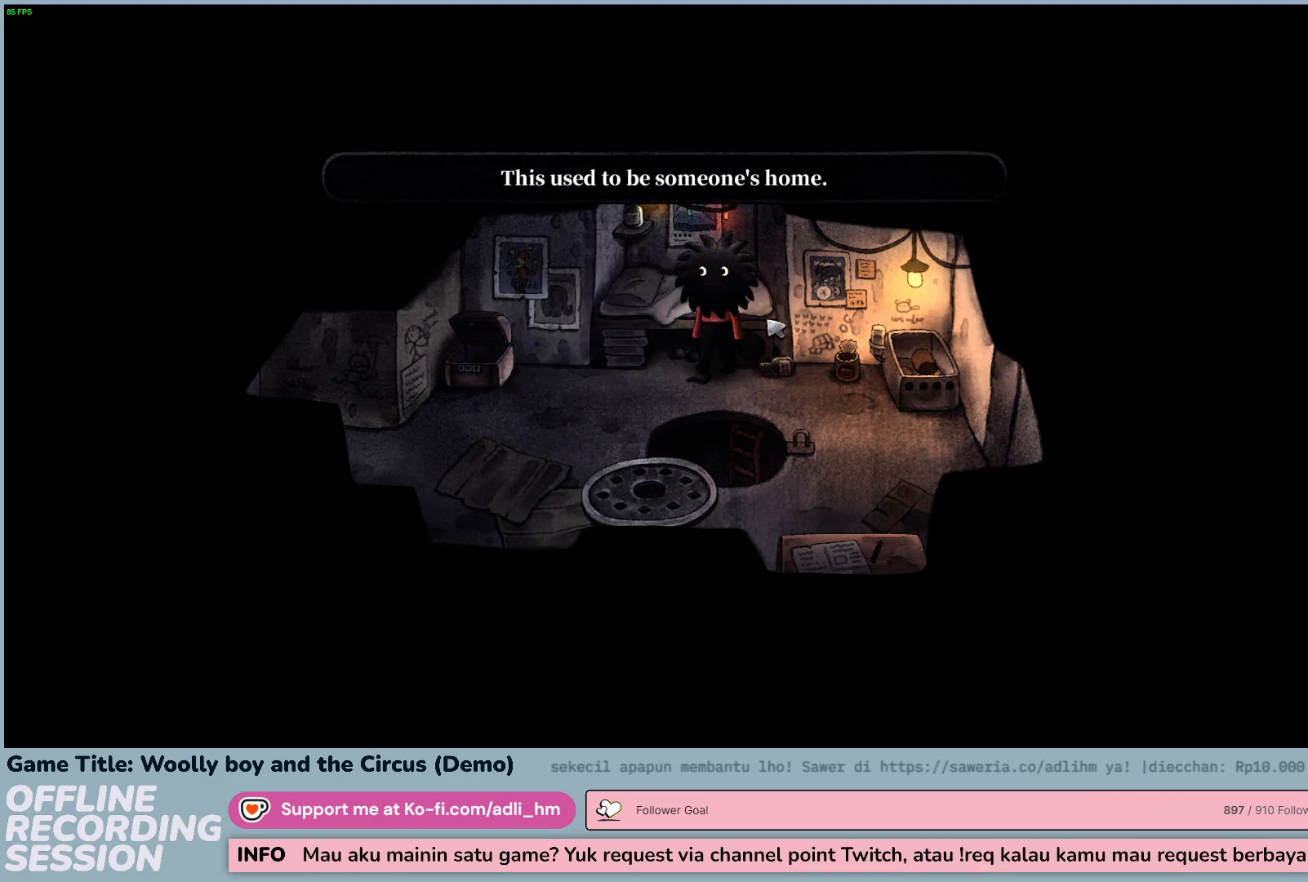
{"keys": [], "mouse": ["left"], "events": [[50, "mouse_left", "down"]]}
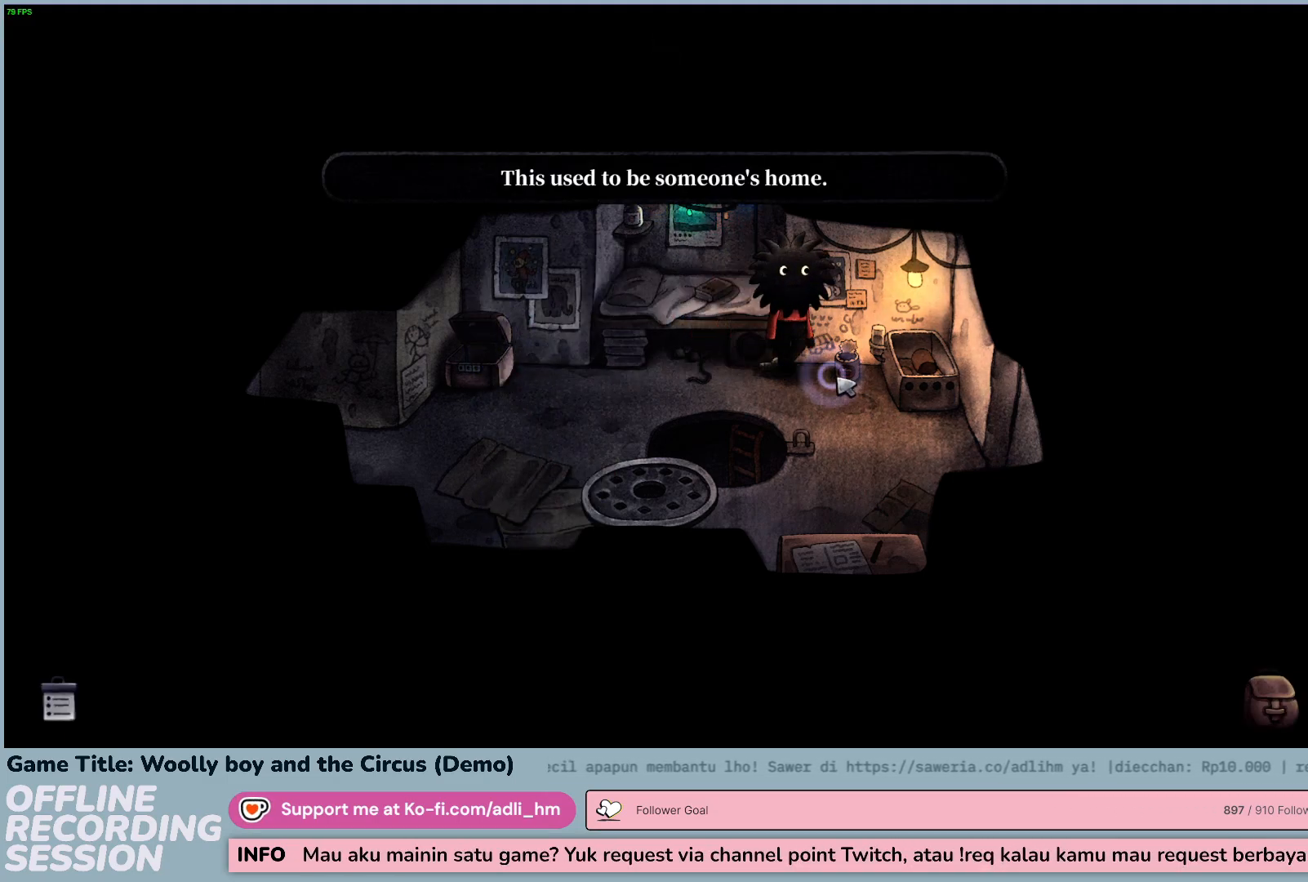
{"keys": [], "mouse": [], "events": [[167, "mouse_left", "up"], [267, "mouse_left", "down"], [500, "mouse_left", "up"]]}
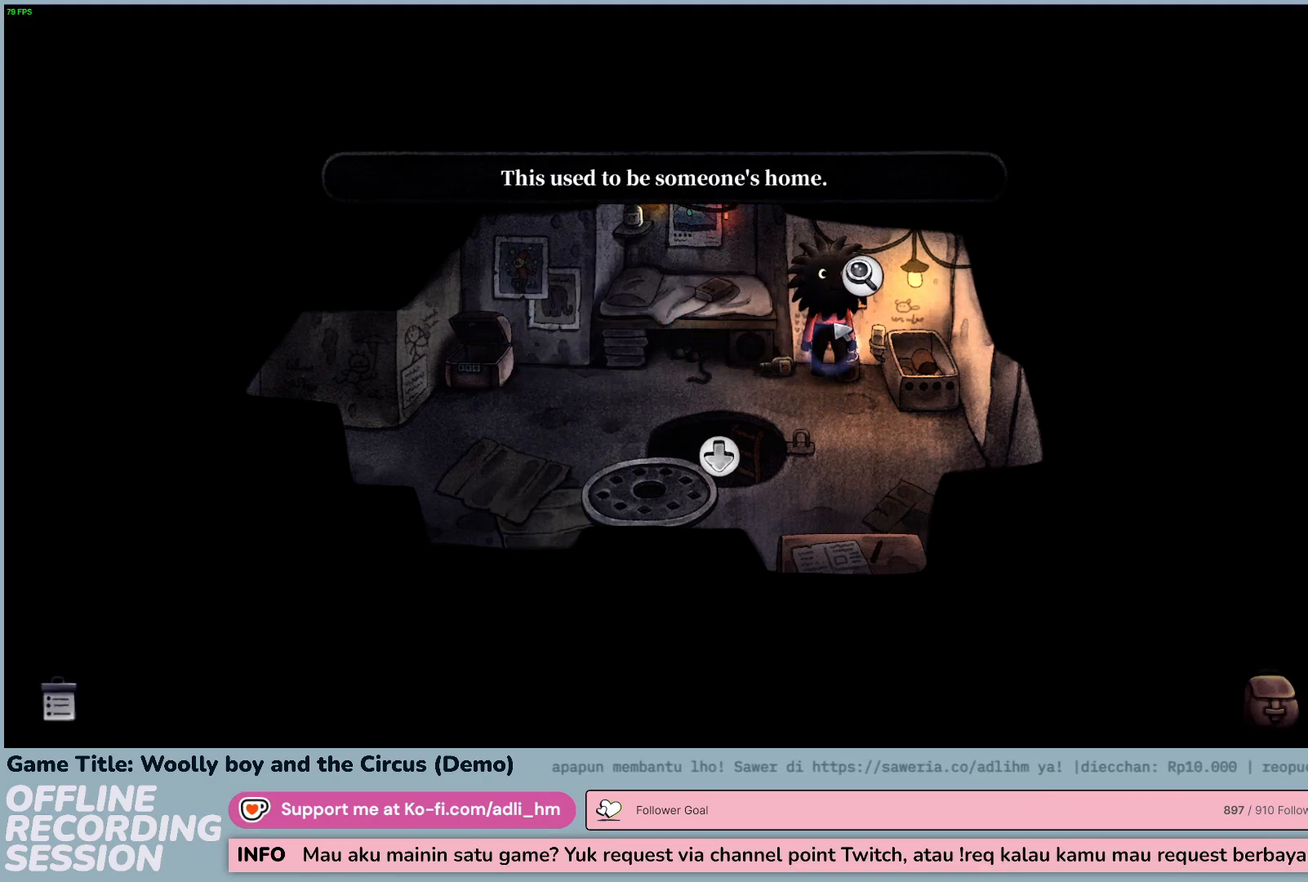
{"keys": [], "mouse": ["left"], "events": [[250, "mouse_left", "down"]]}
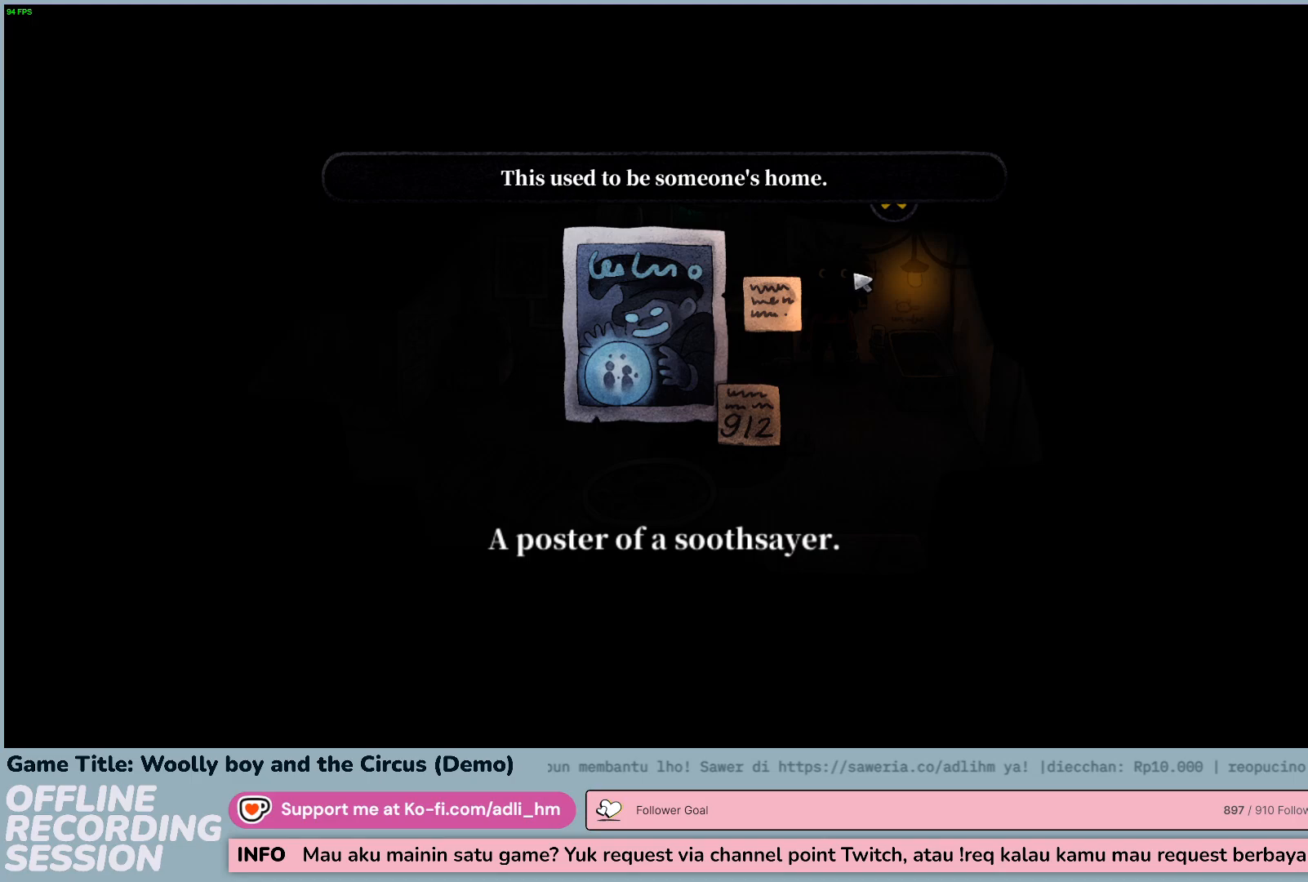
{"keys": [], "mouse": [], "events": [[33, "mouse_left", "up"]]}
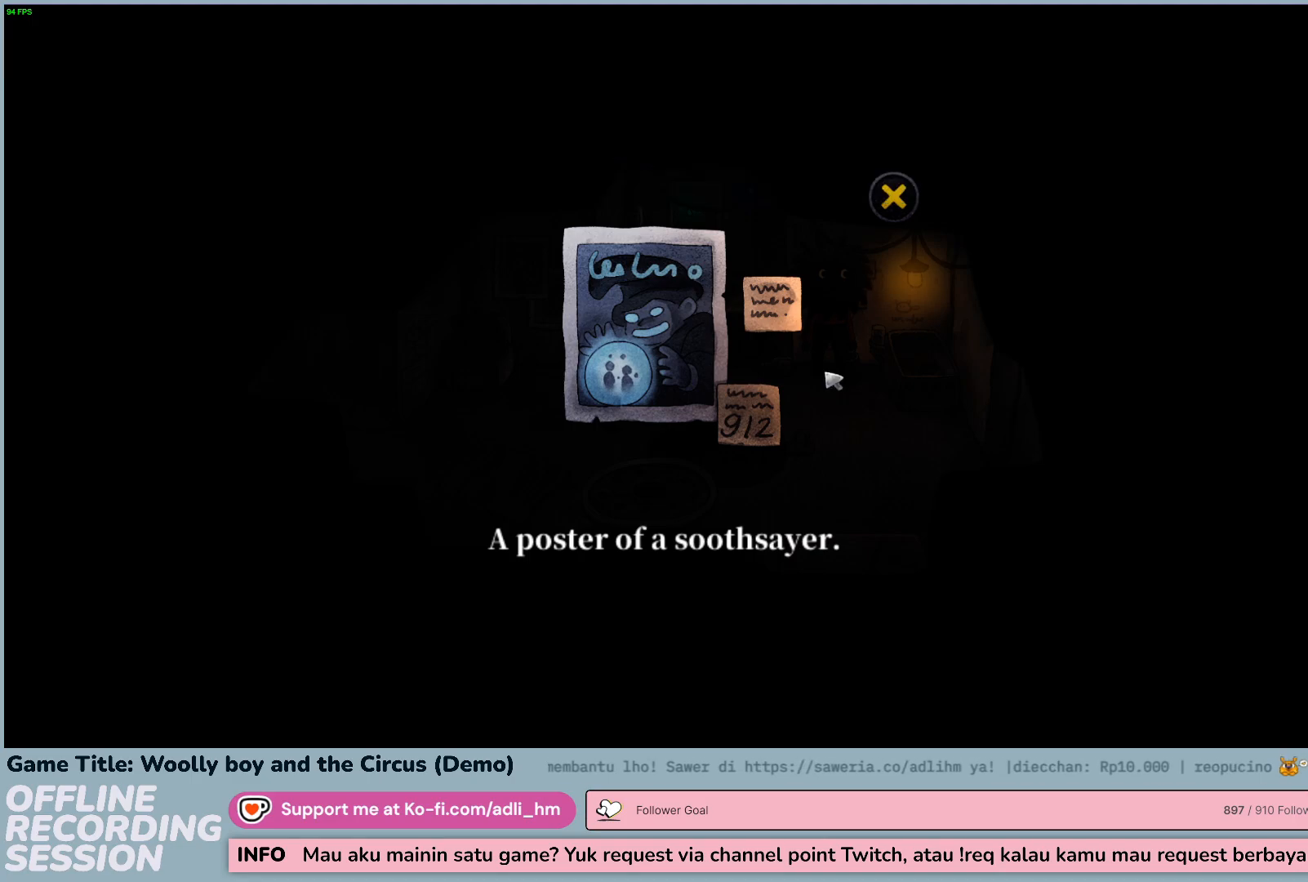
{"keys": [], "mouse": [], "events": []}
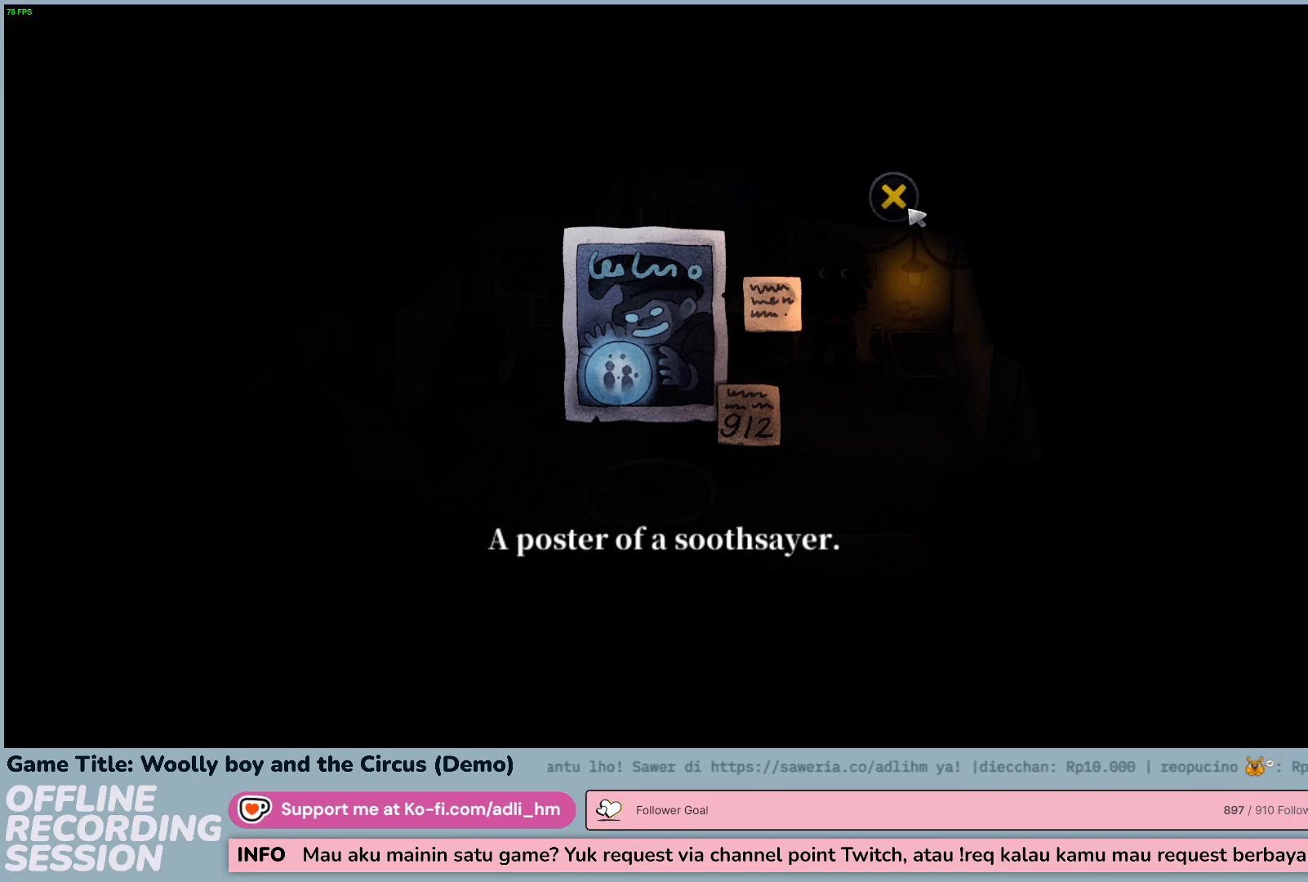
{"keys": [], "mouse": [], "events": []}
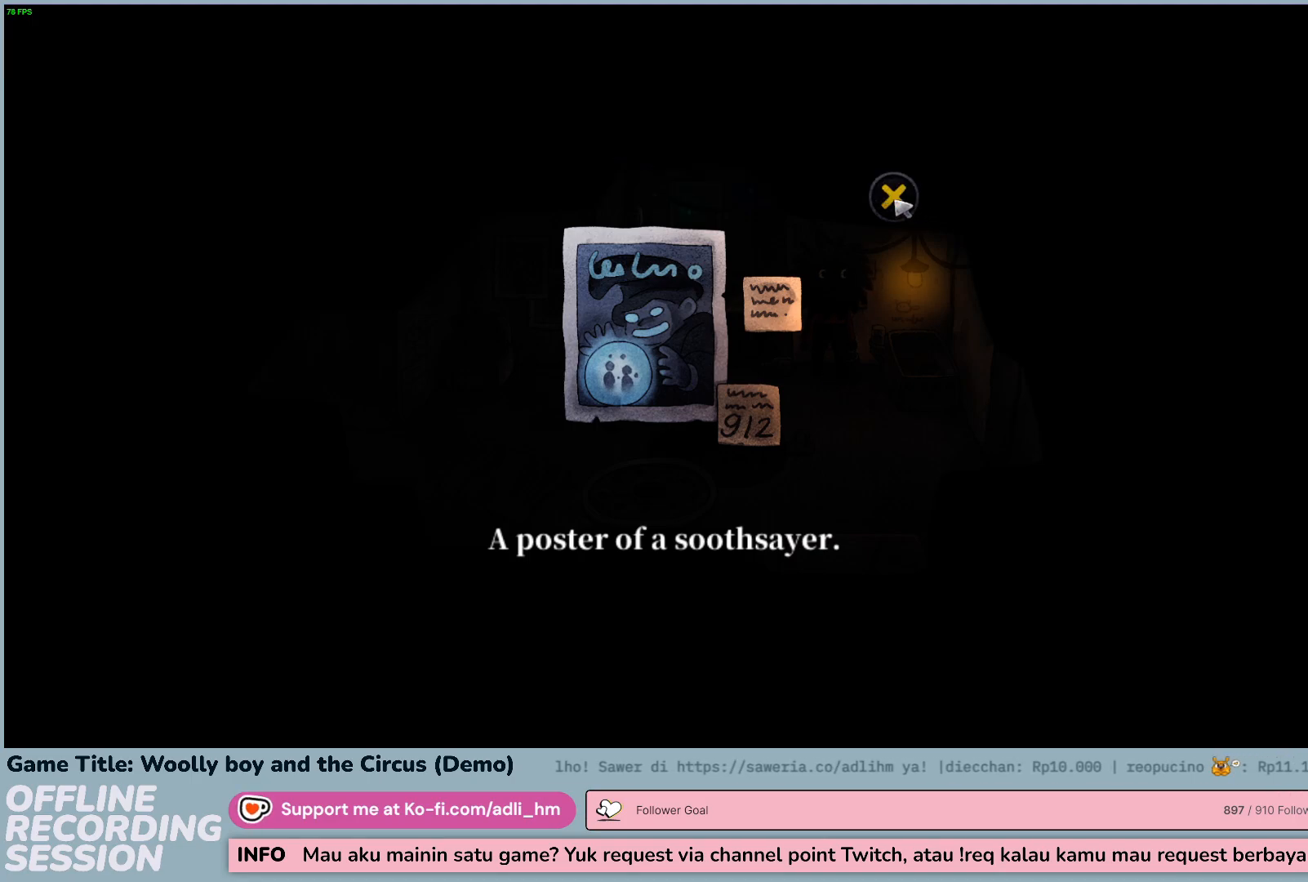
{"keys": [], "mouse": [], "events": []}